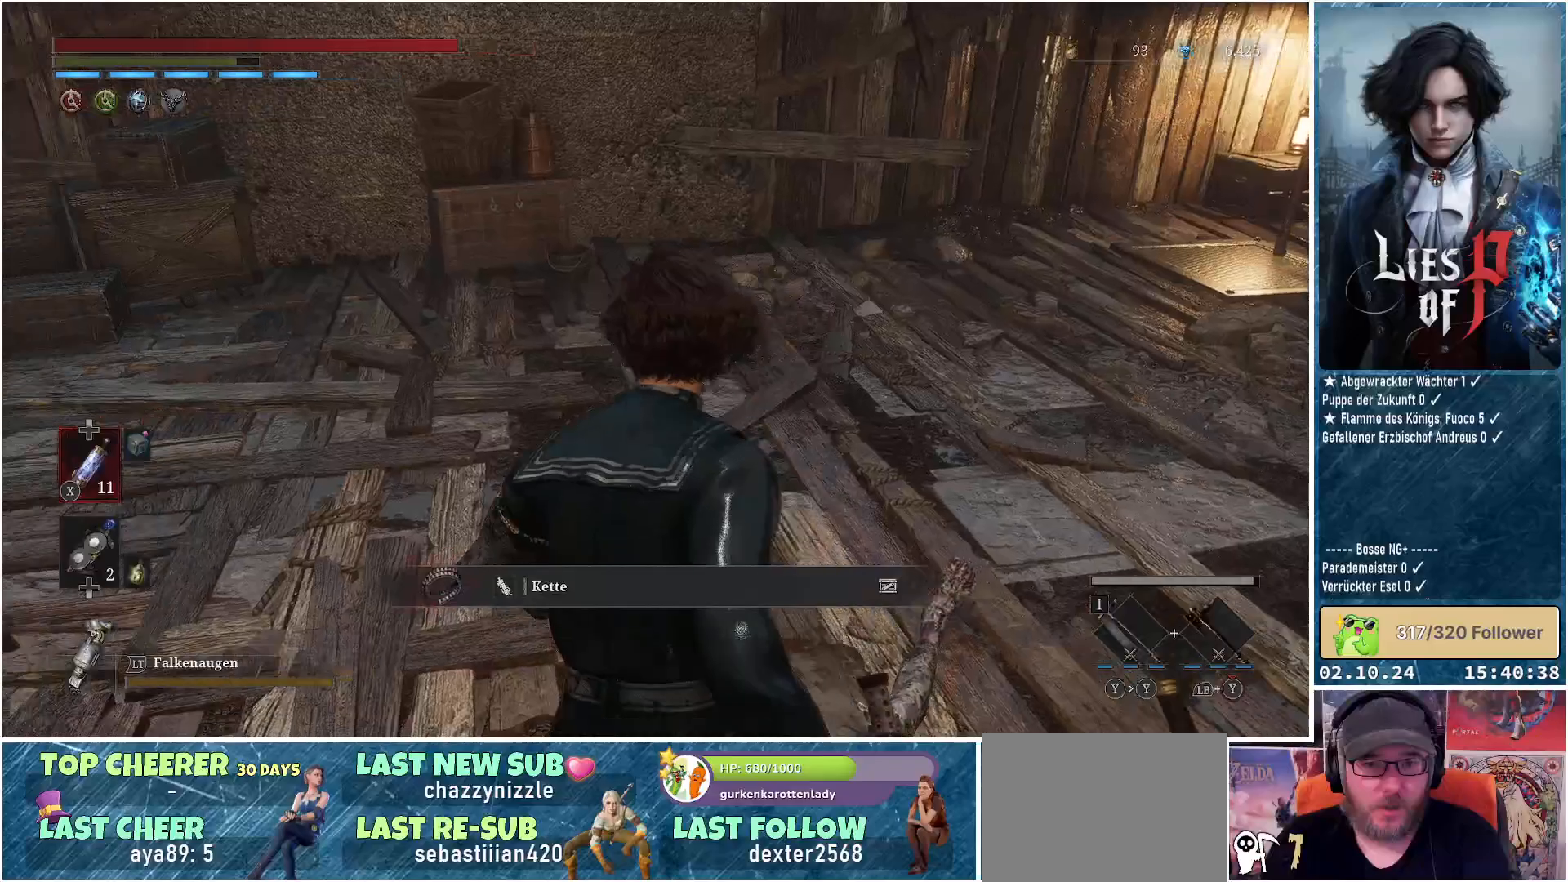
Gameplay with a controller (Xbox layout); each line is a JSON object with the inputs held at the frame after it. "events" lists button and stick changes between this image and that frame as [ms after this image, input, new state], when the widget could be followed in between.
{"buttons": [], "left_stick": "up-left", "right_stick": "up-left", "events": [[50, "right_stick", "center"], [383, "left_stick", "up-left"], [467, "right_stick", "up-left"]]}
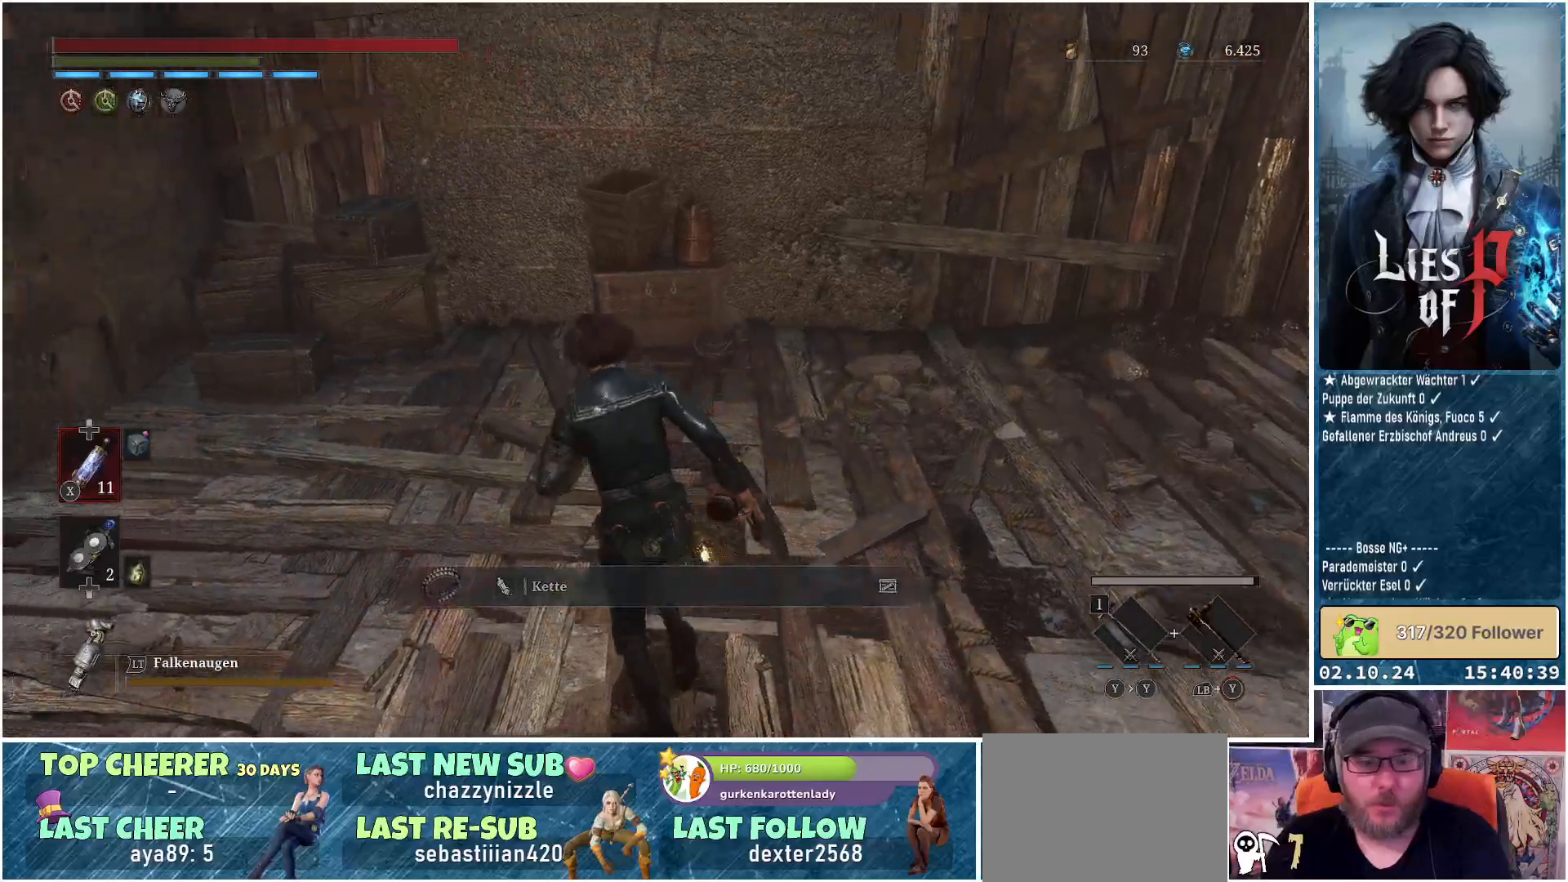
{"buttons": [], "left_stick": "up-left", "right_stick": "center", "events": [[183, "right_stick", "center"]]}
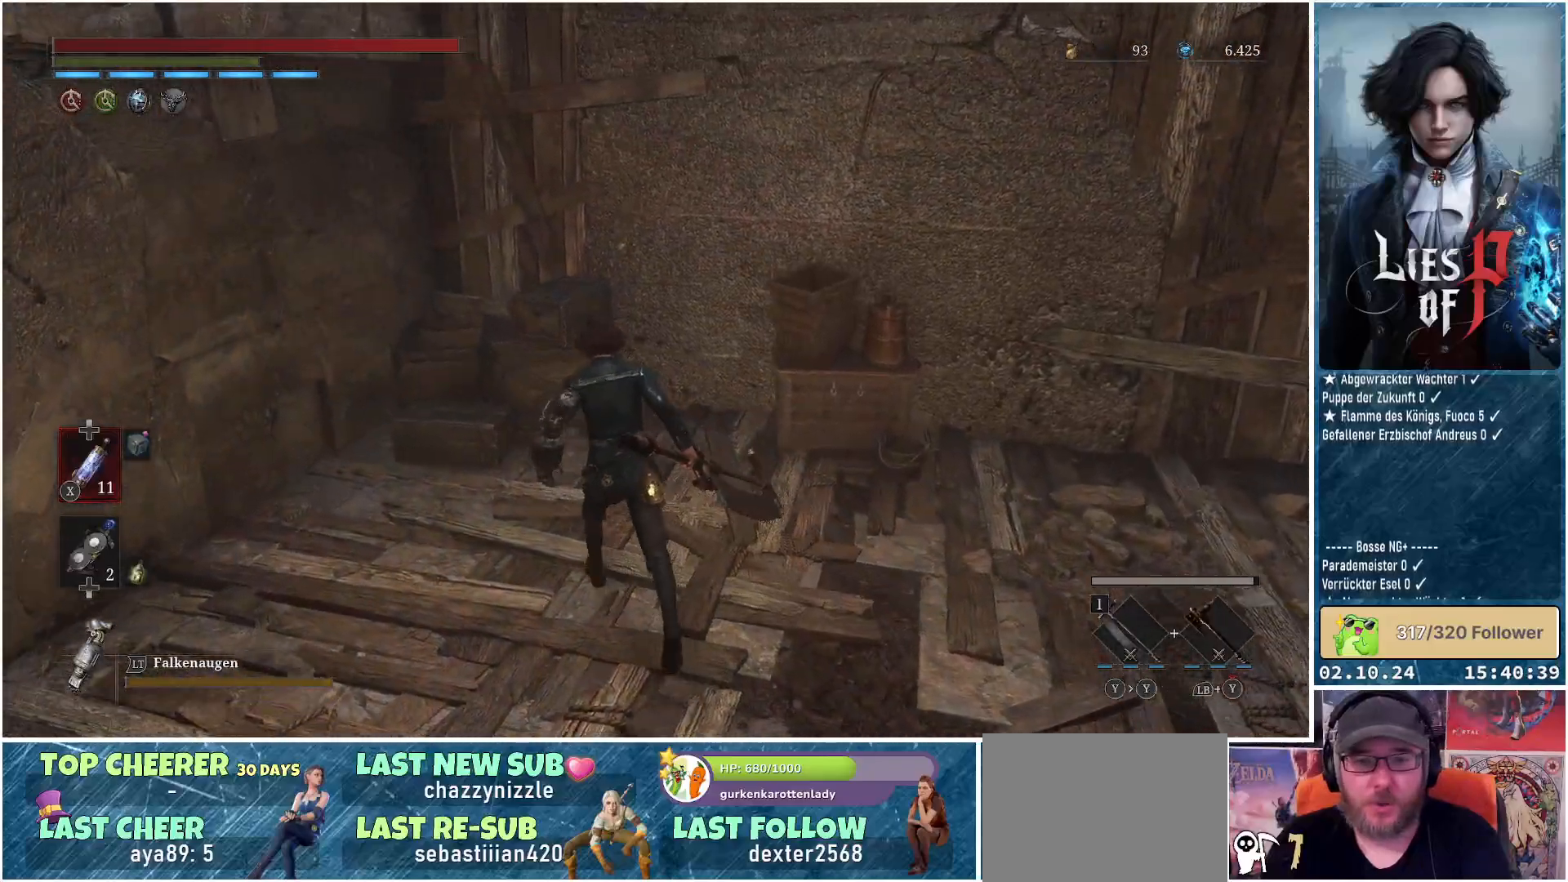
{"buttons": [], "left_stick": "up", "right_stick": "center", "events": [[217, "B", "down"], [350, "B", "up"], [383, "left_stick", "up"]]}
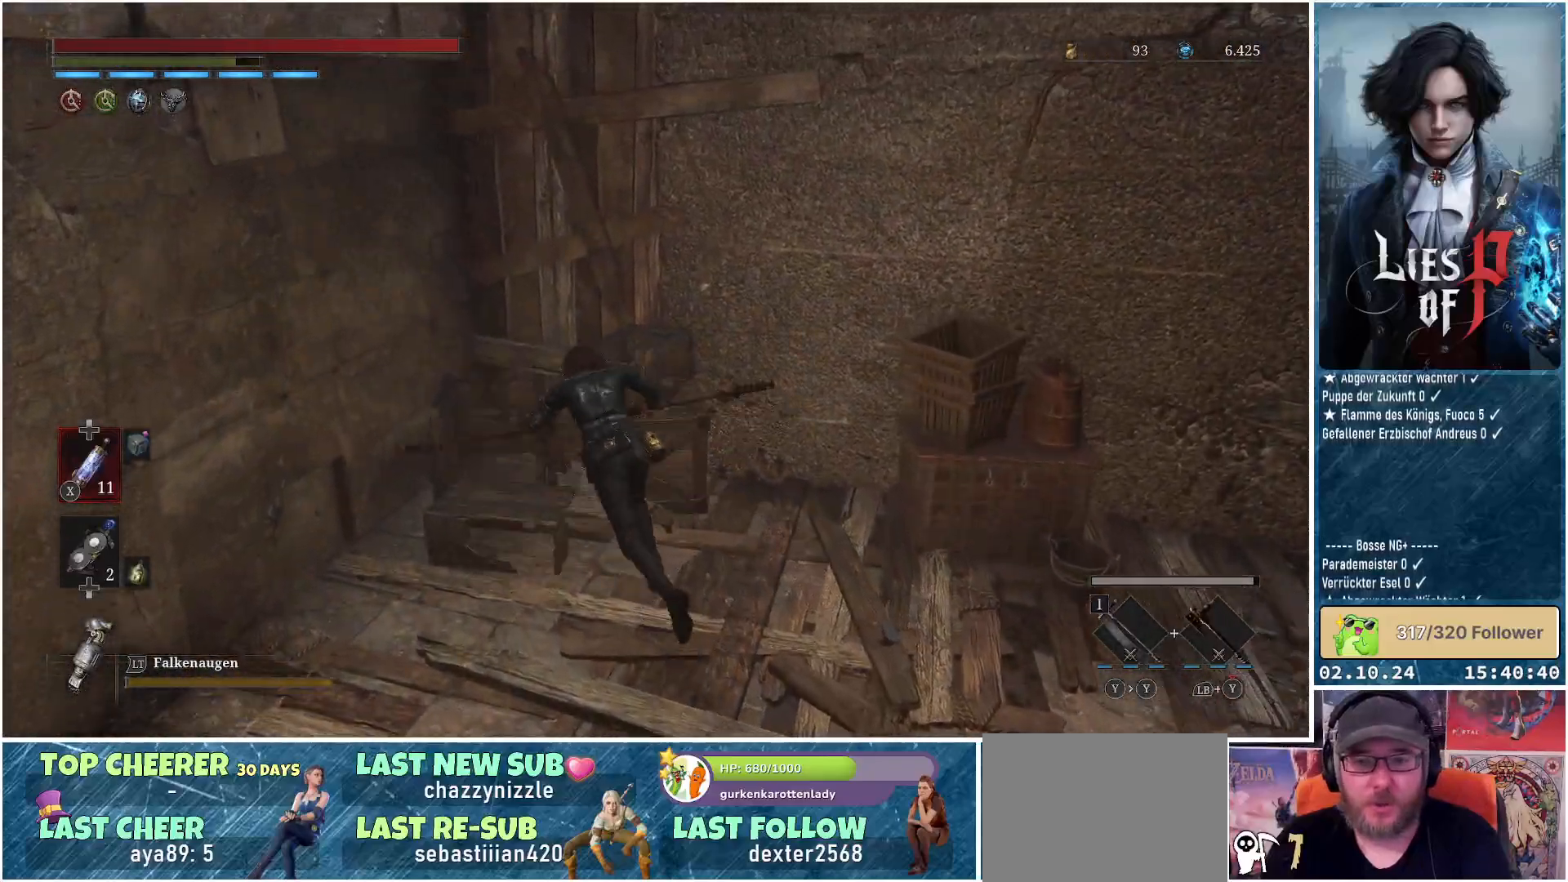
{"buttons": [], "left_stick": "up-right", "right_stick": "right", "events": [[150, "left_stick", "center"], [200, "right_stick", "right"], [417, "left_stick", "up-right"]]}
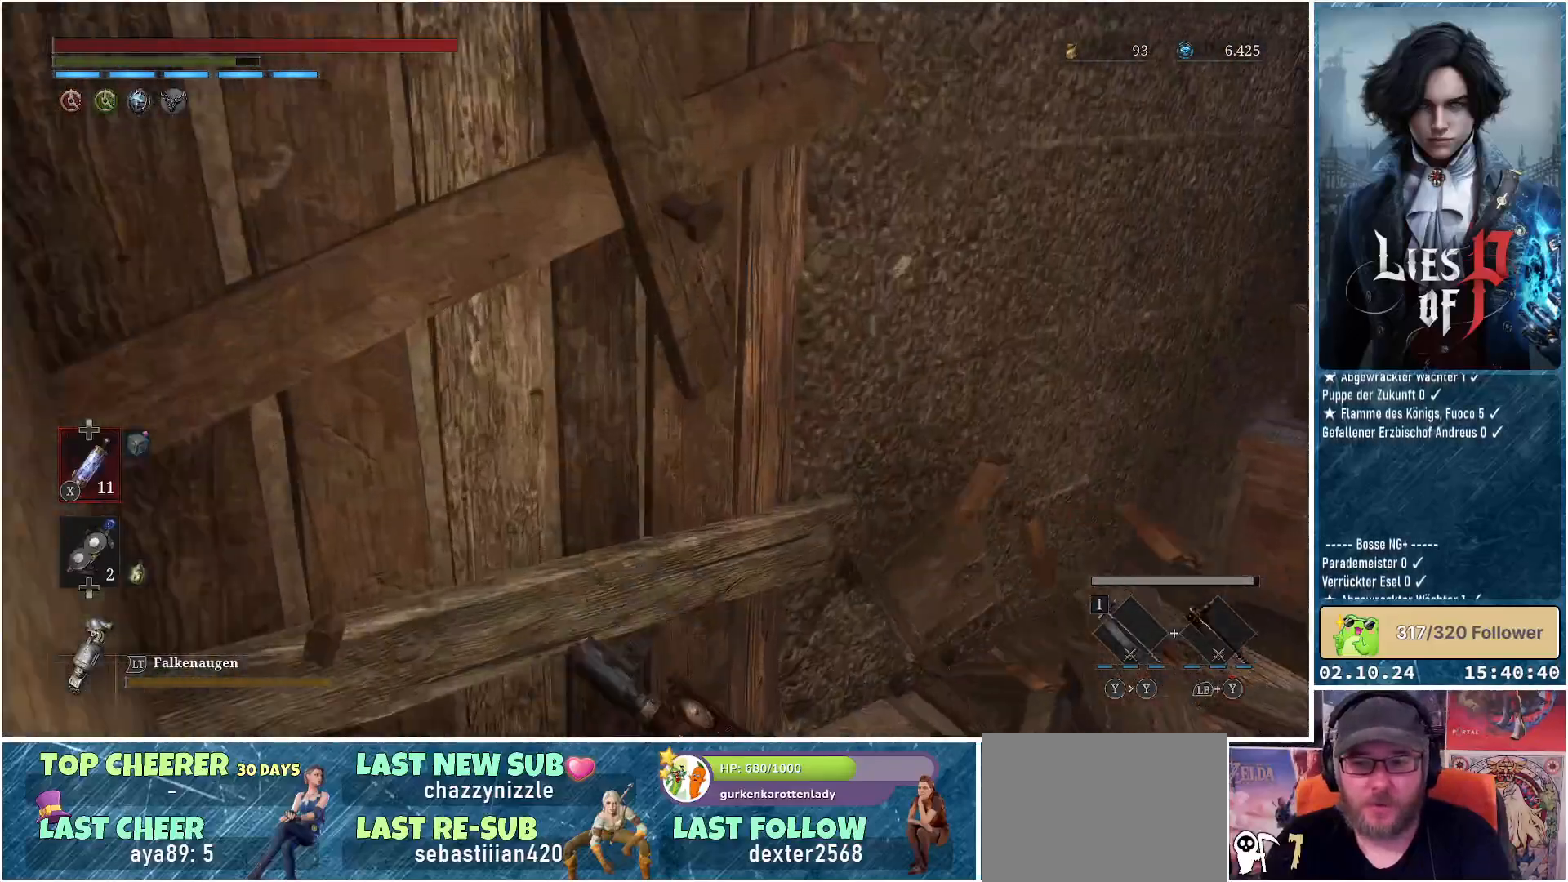
{"buttons": [], "left_stick": "up", "right_stick": "center", "events": [[250, "right_stick", "center"], [417, "left_stick", "up"]]}
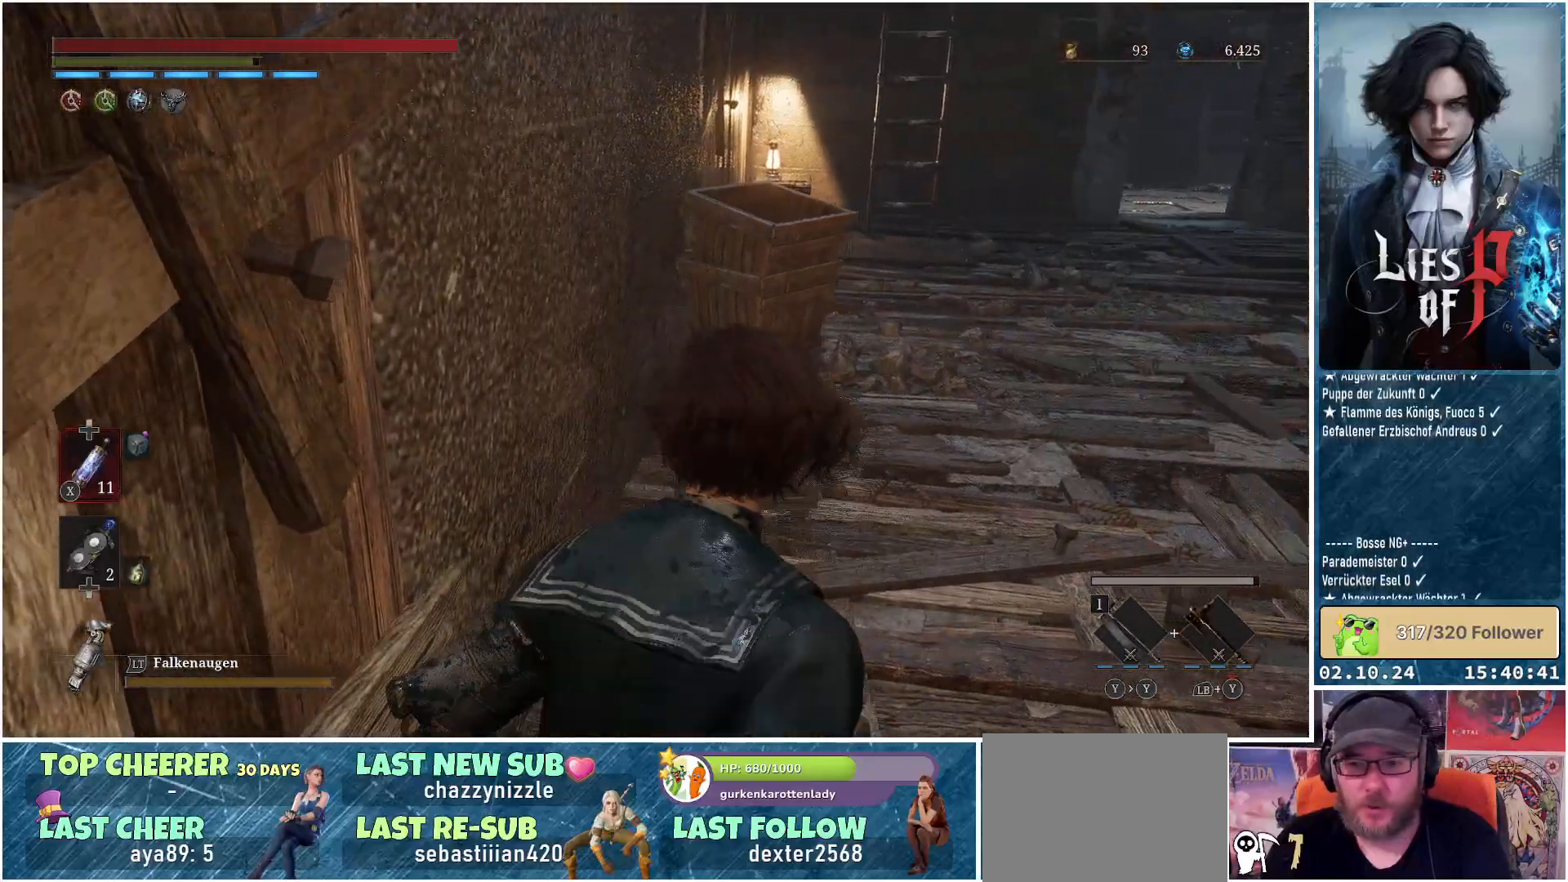
{"buttons": [], "left_stick": "up", "right_stick": "center", "events": [[383, "B", "down"], [500, "B", "up"]]}
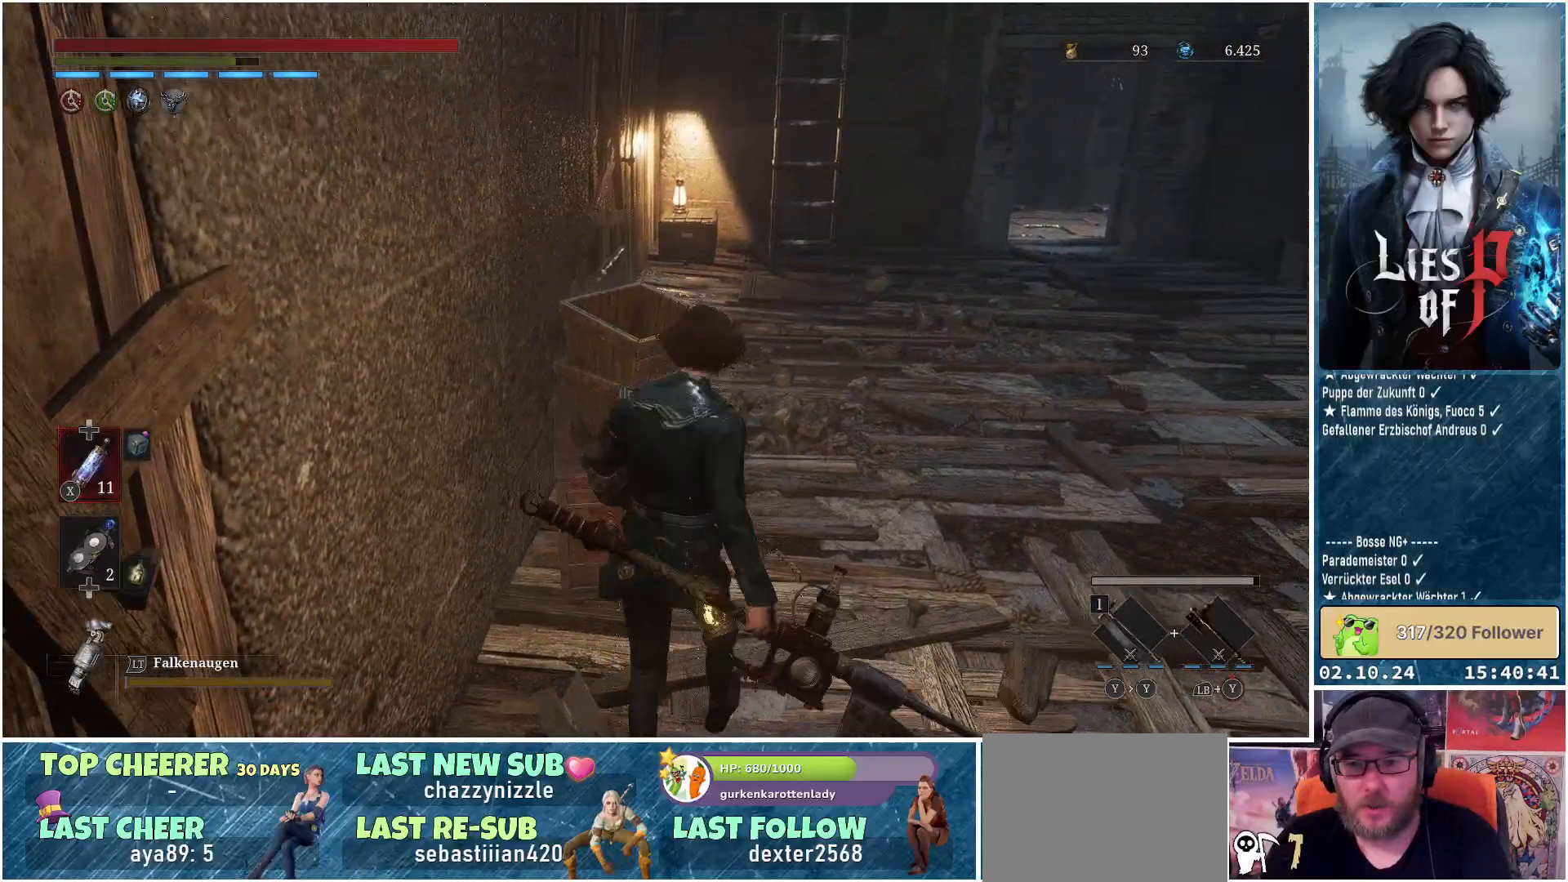
{"buttons": [], "left_stick": "up", "right_stick": "center", "events": []}
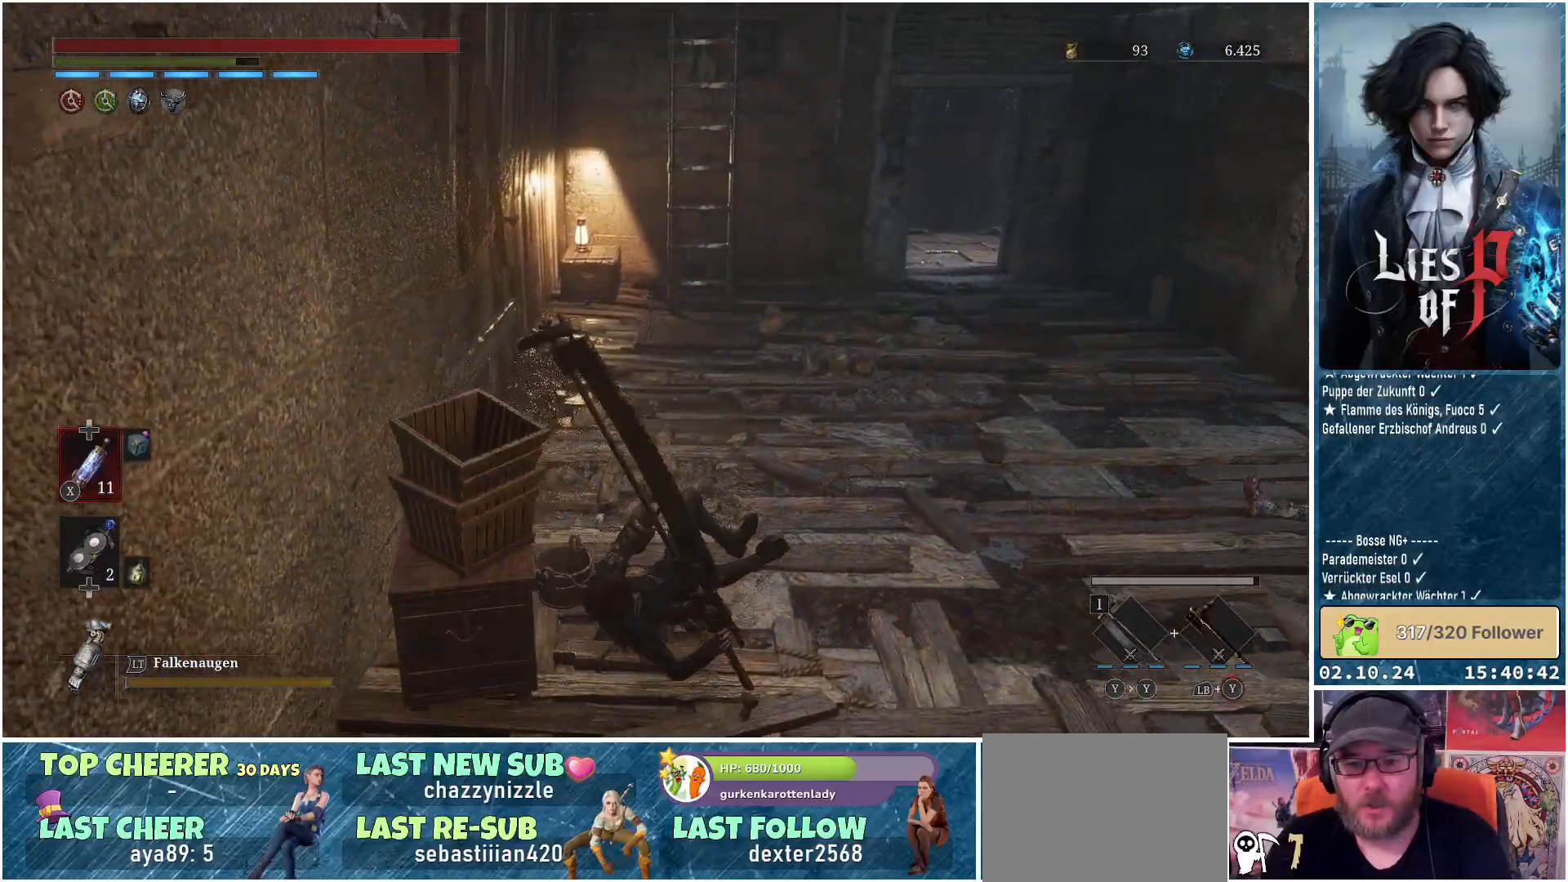
{"buttons": [], "left_stick": "up", "right_stick": "center", "events": []}
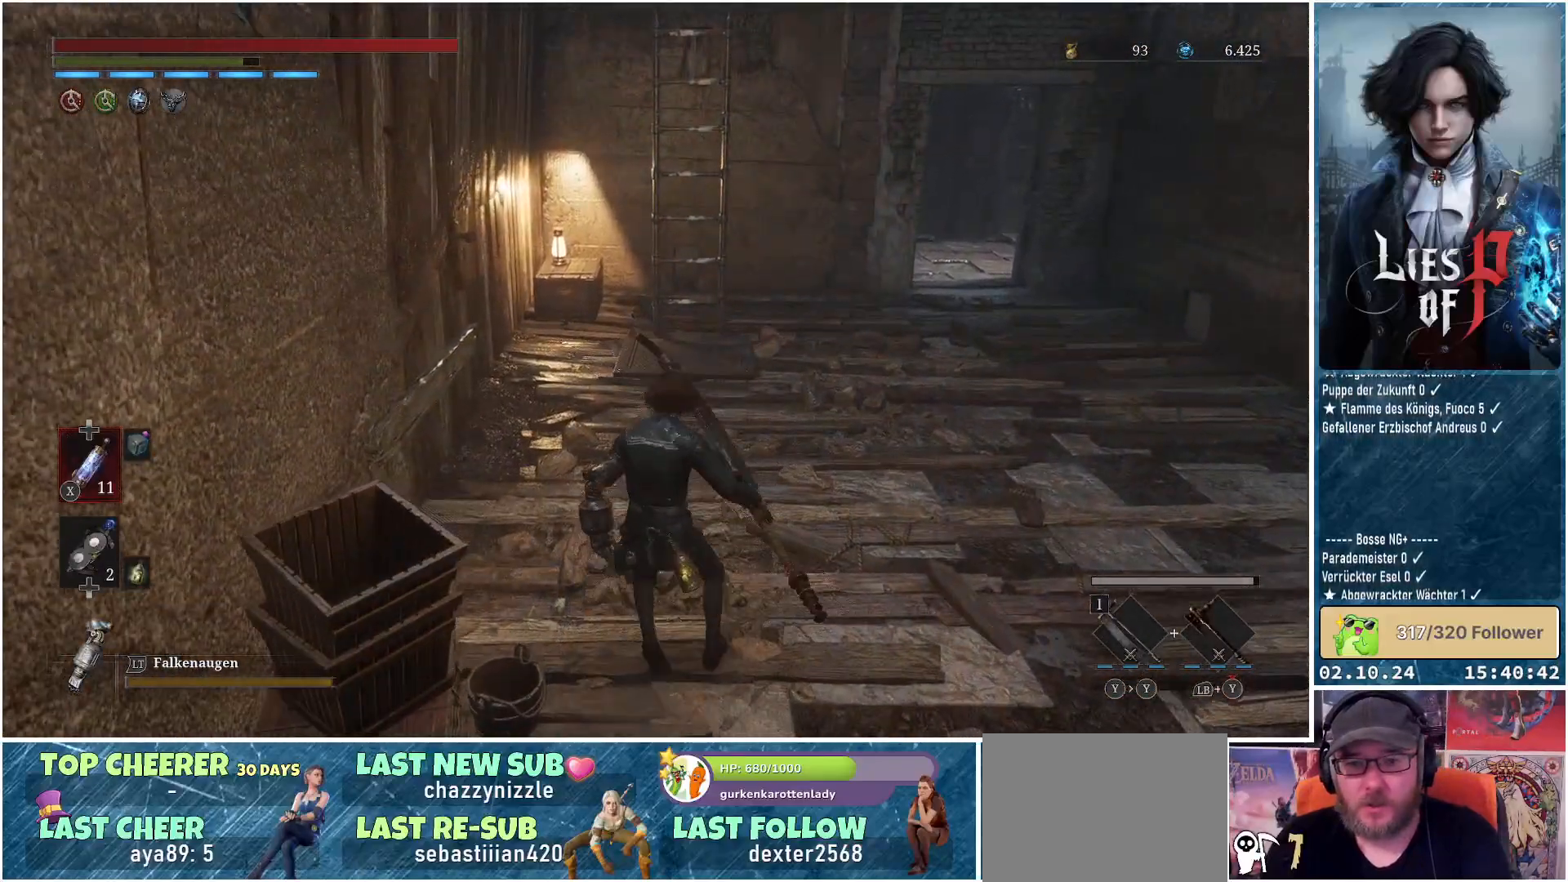
{"buttons": [], "left_stick": "up", "right_stick": "center", "events": [[333, "right_stick", "up"], [467, "right_stick", "center"]]}
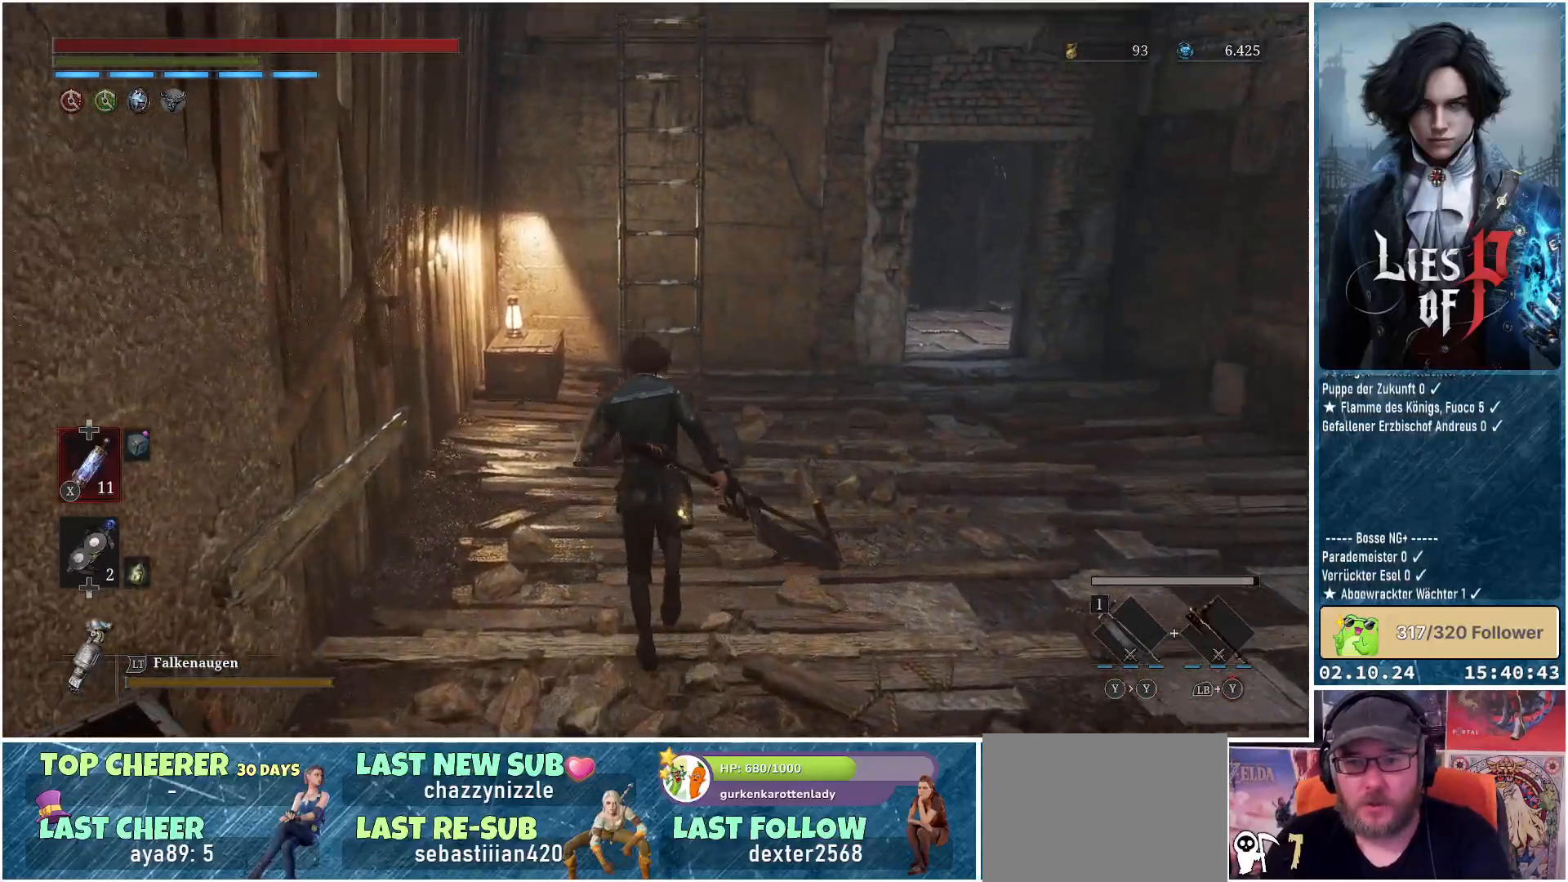
{"buttons": [], "left_stick": "up", "right_stick": "center", "events": []}
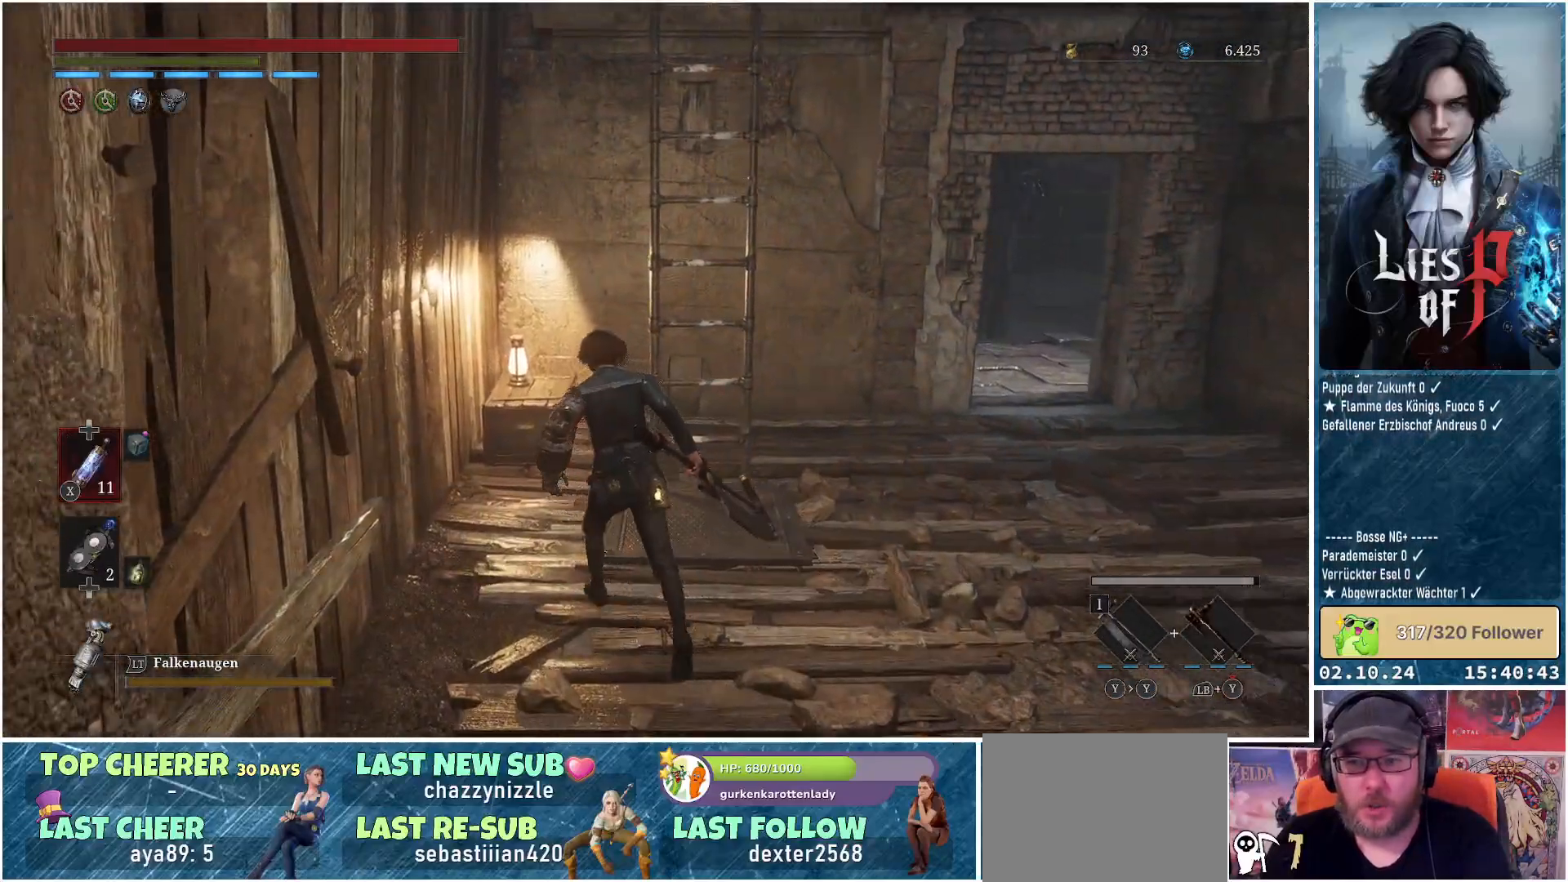
{"buttons": [], "left_stick": "up", "right_stick": "center", "events": [[233, "B", "down"], [383, "B", "up"]]}
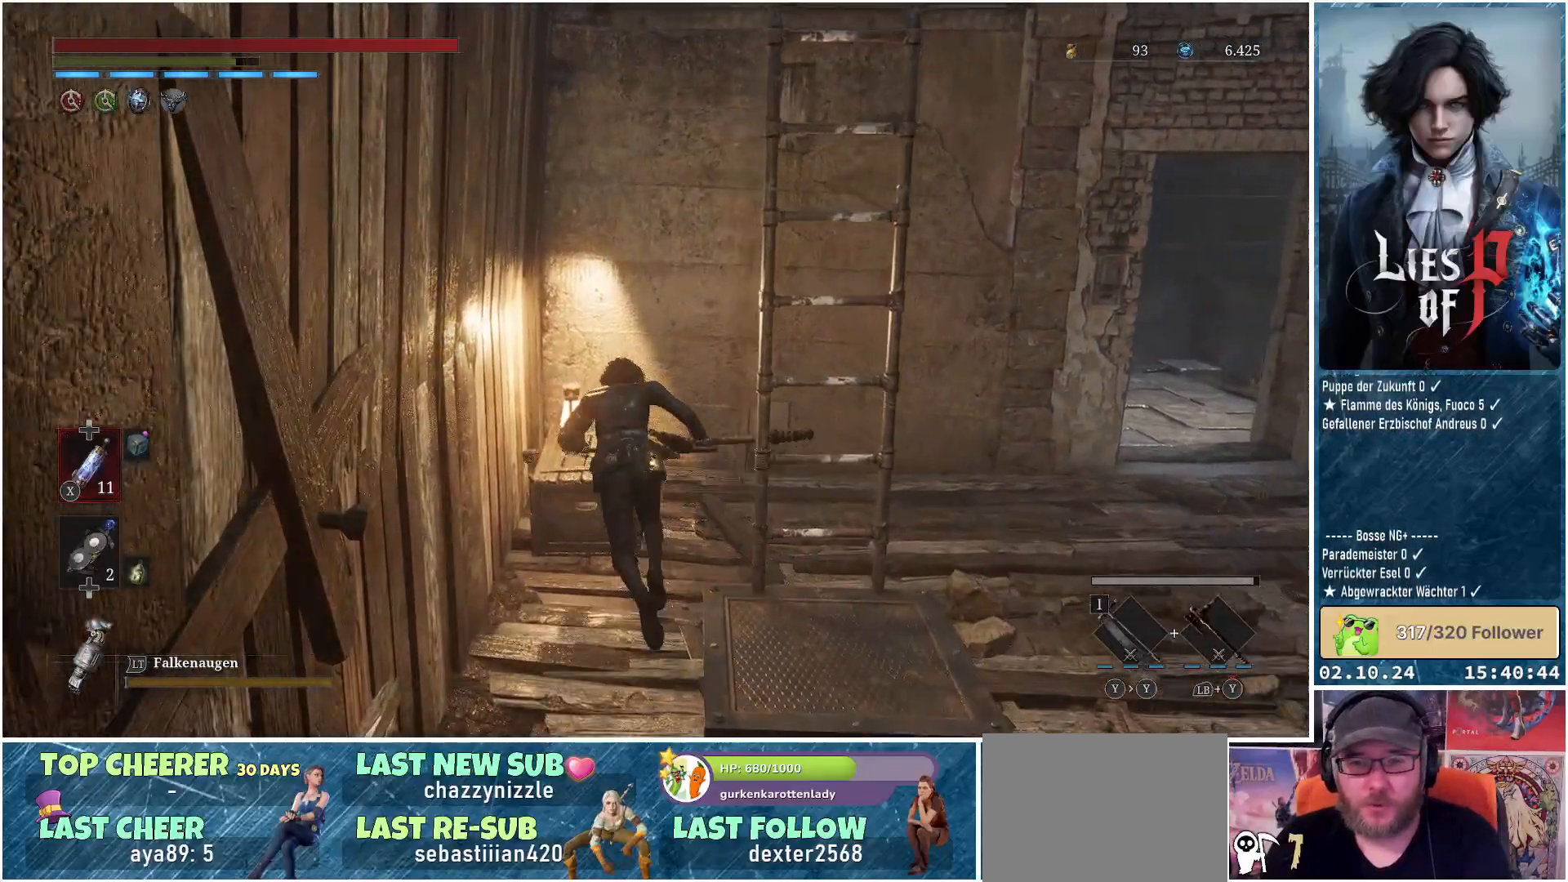
{"buttons": [], "left_stick": "up-right", "right_stick": "right", "events": [[300, "left_stick", "up-right"], [433, "right_stick", "right"]]}
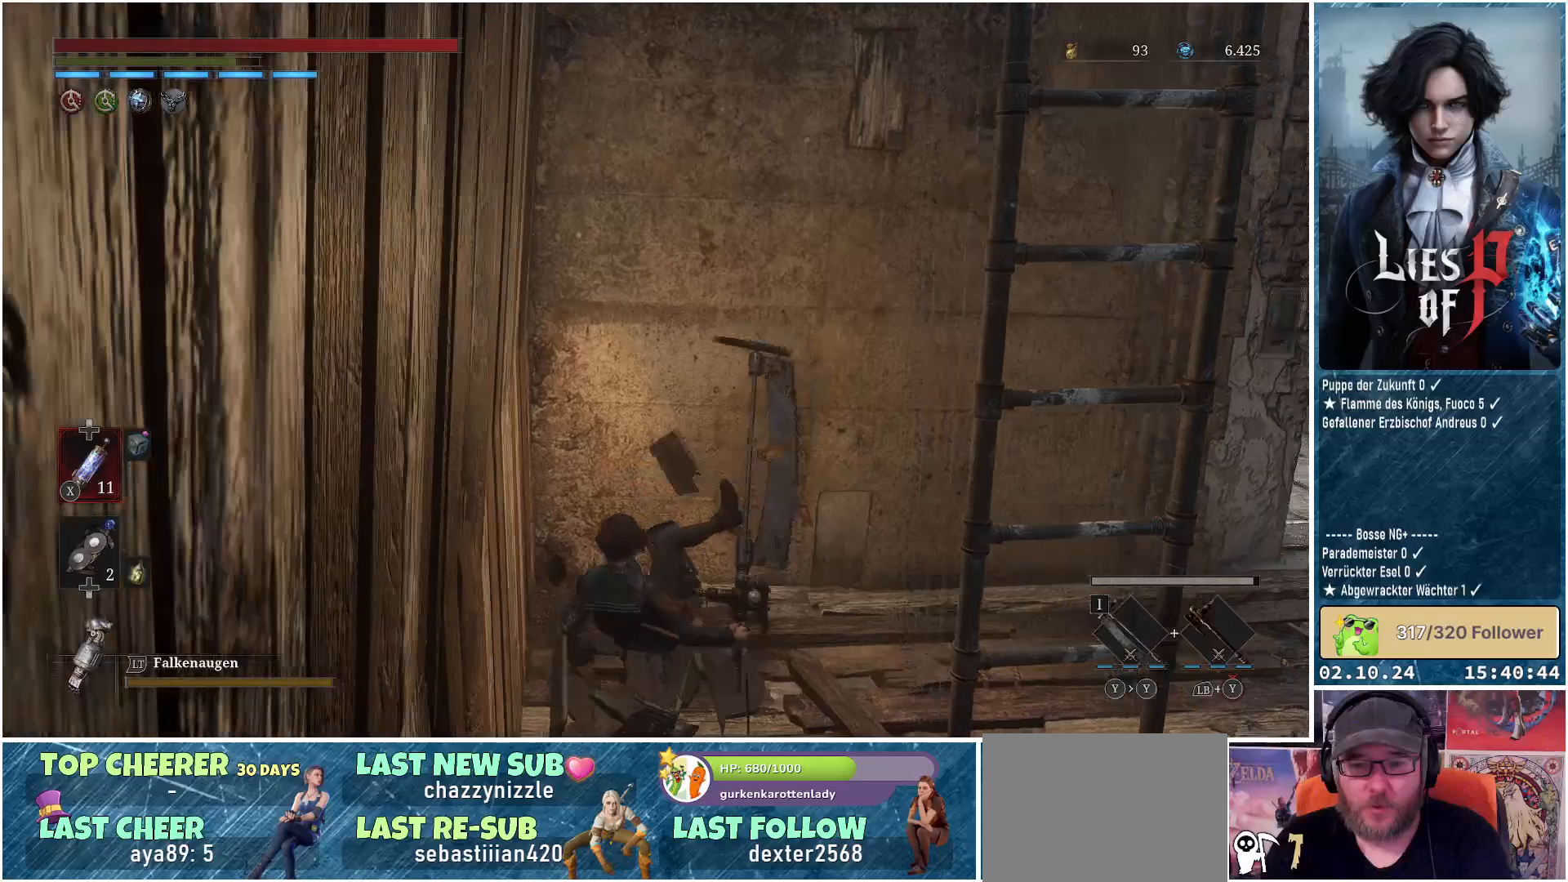
{"buttons": [], "left_stick": "up-right", "right_stick": "center", "events": [[83, "right_stick", "center"]]}
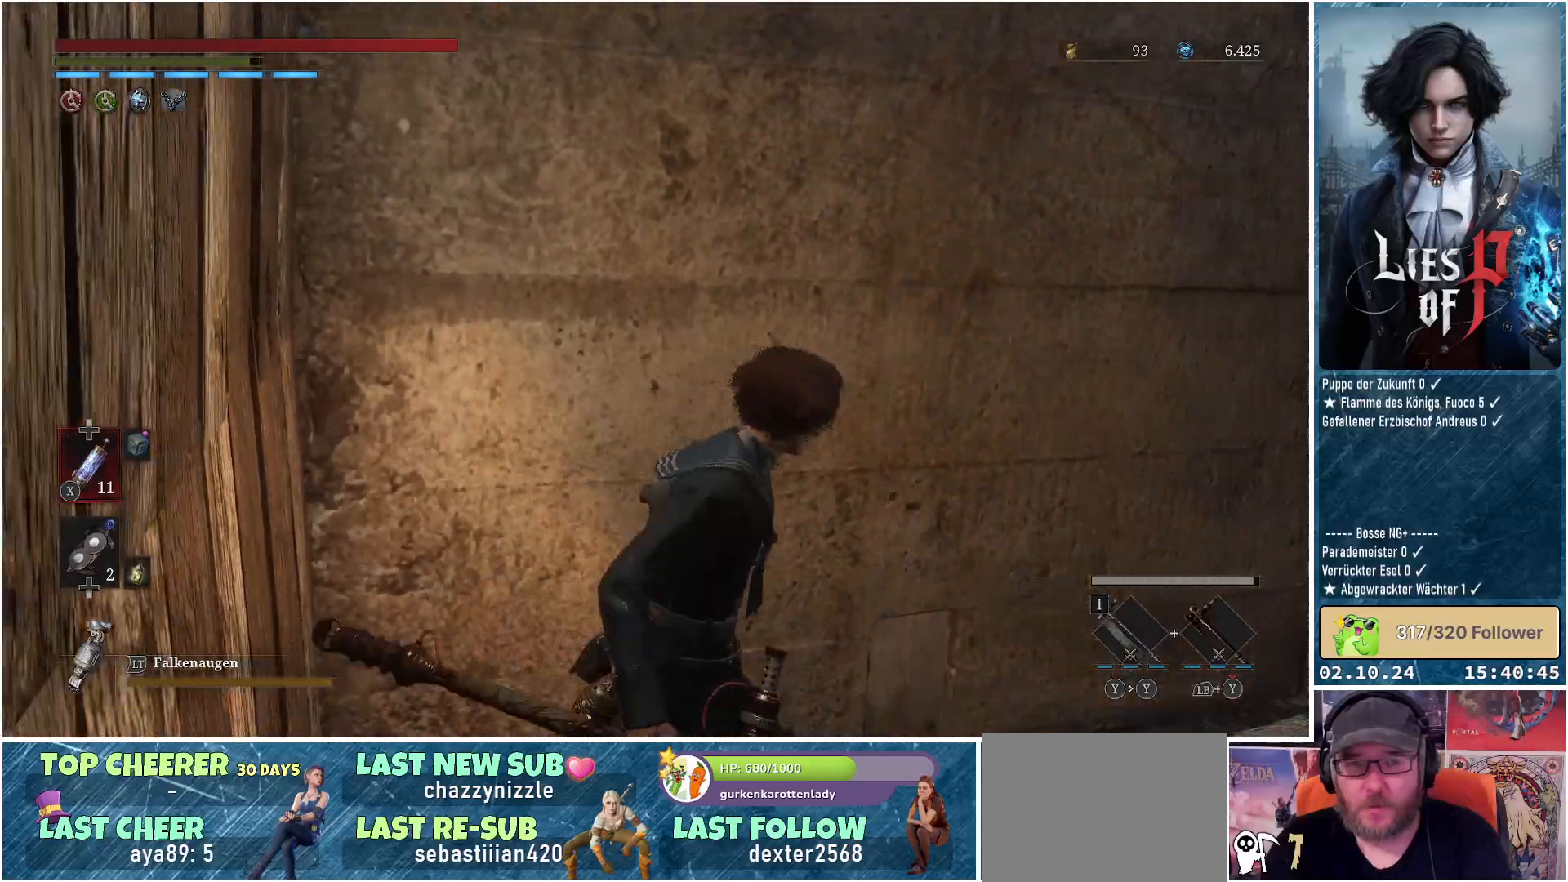
{"buttons": [], "left_stick": "up-right", "right_stick": "center", "events": []}
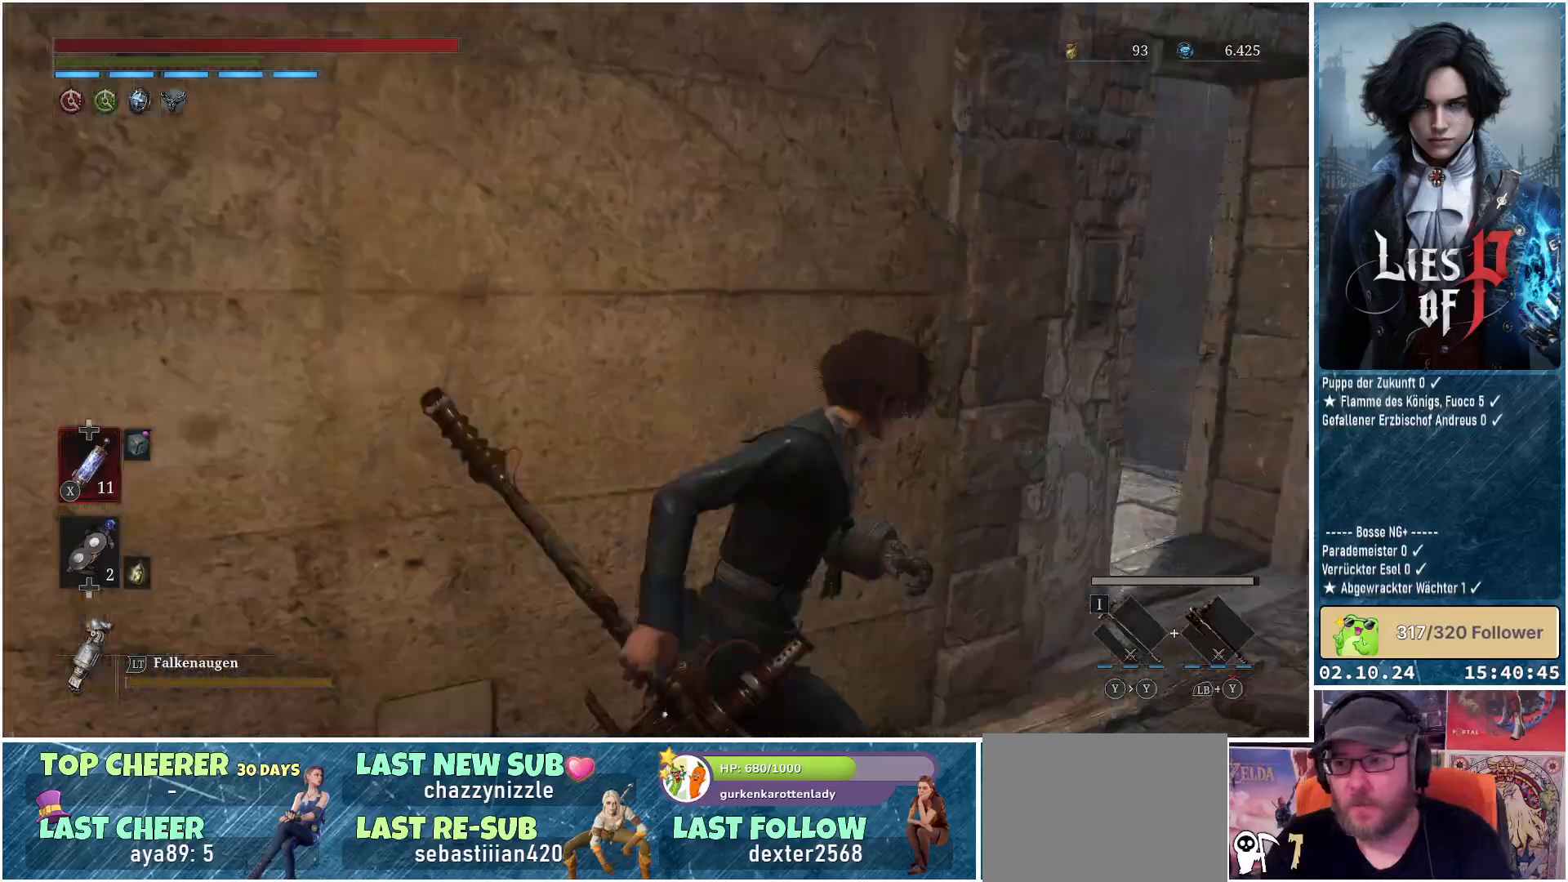
{"buttons": [], "left_stick": "up-right", "right_stick": "center", "events": []}
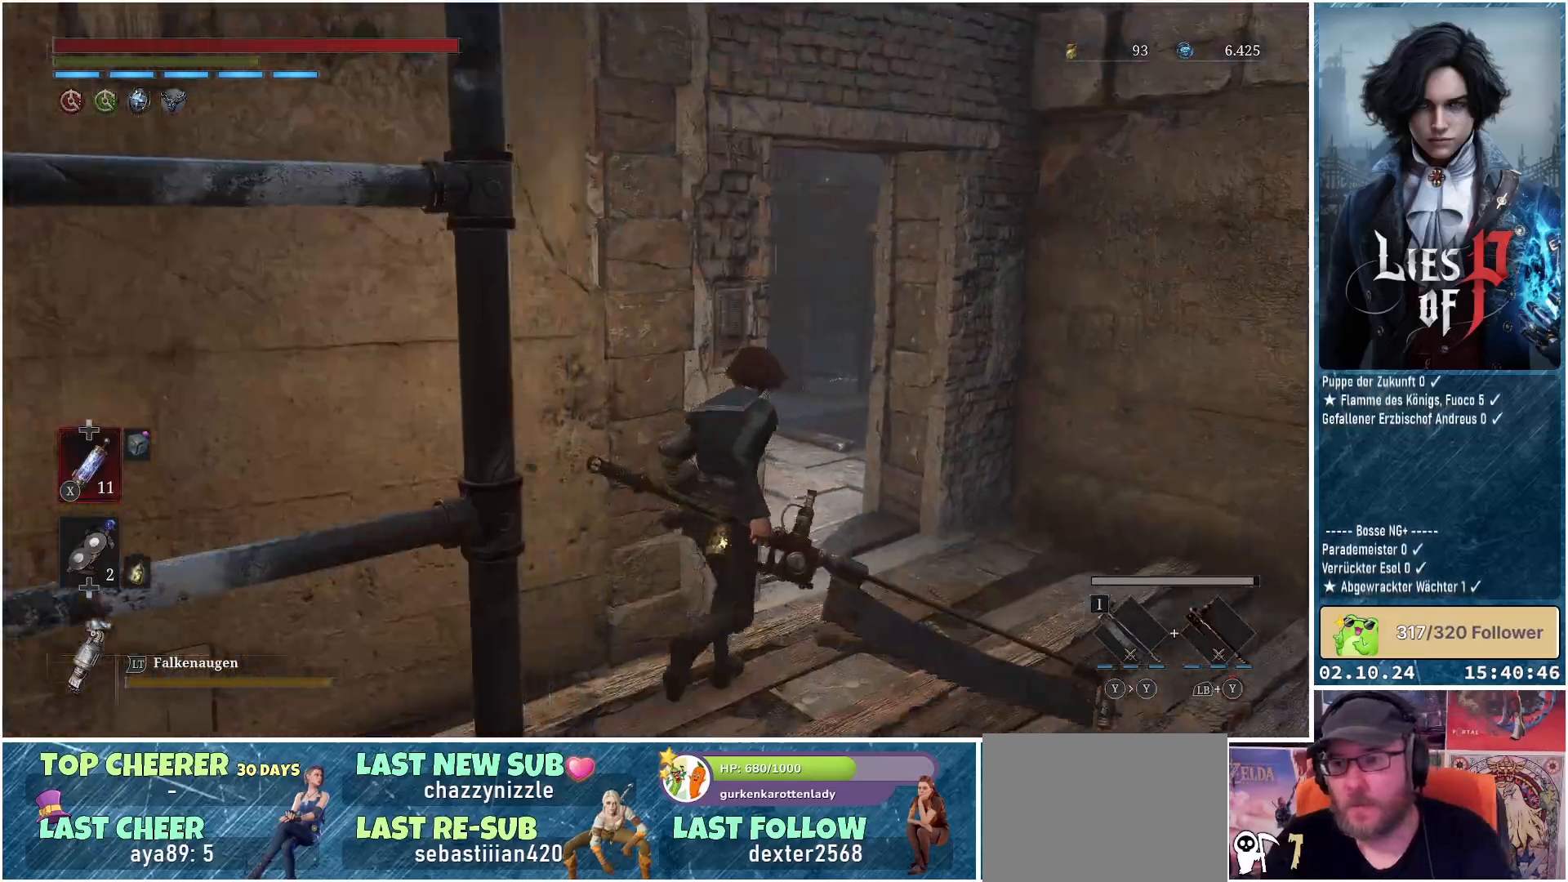
{"buttons": [], "left_stick": "center", "right_stick": "up-left", "events": [[33, "left_stick", "center"], [350, "right_stick", "up-left"]]}
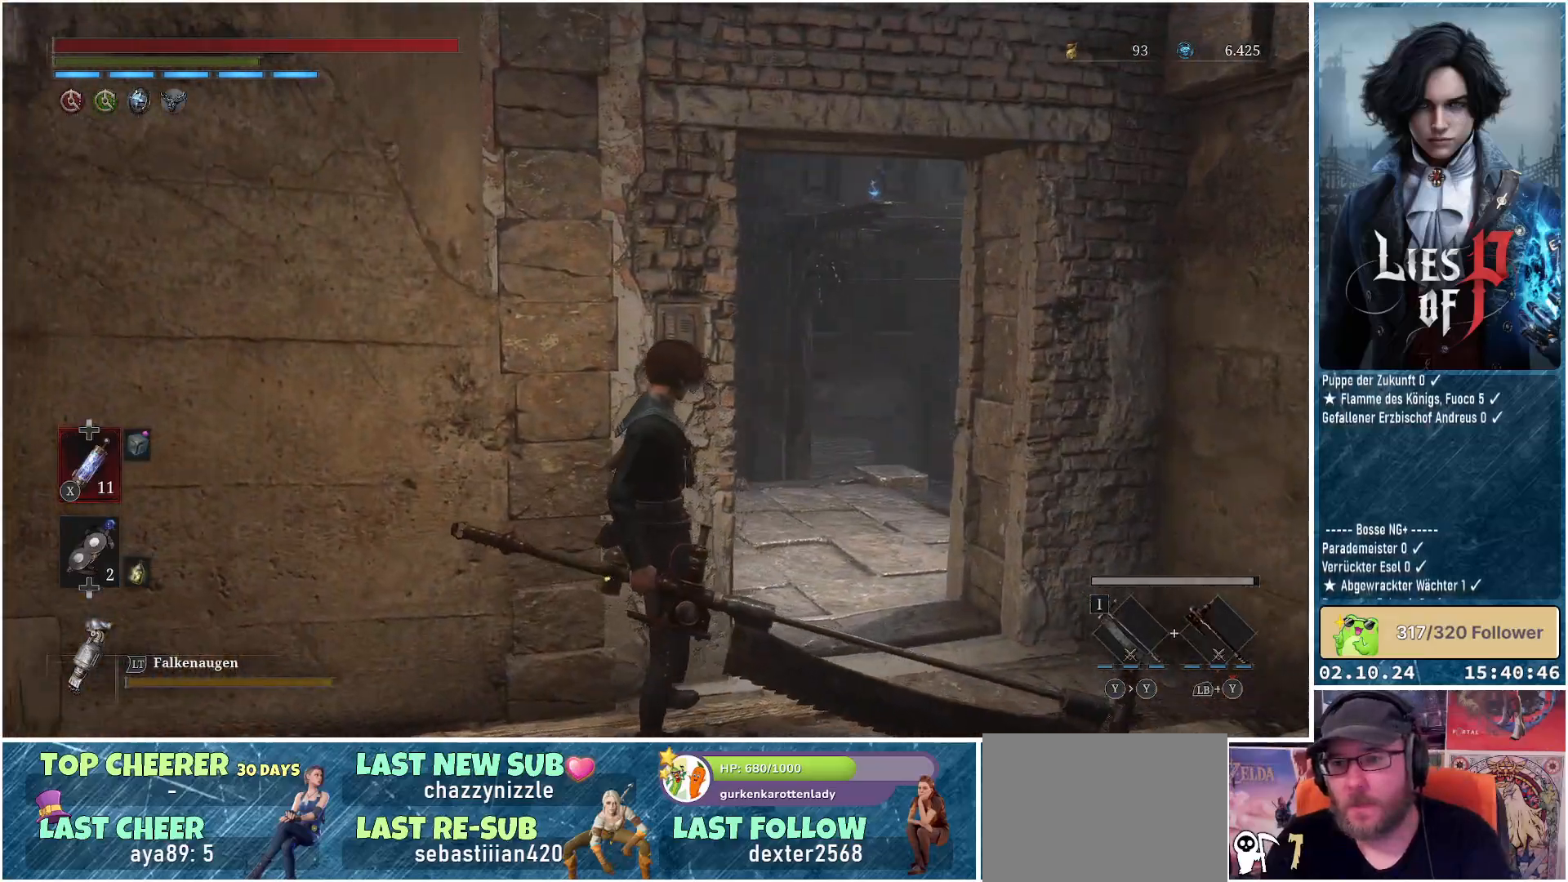
{"buttons": [], "left_stick": "center", "right_stick": "center", "events": [[33, "right_stick", "center"]]}
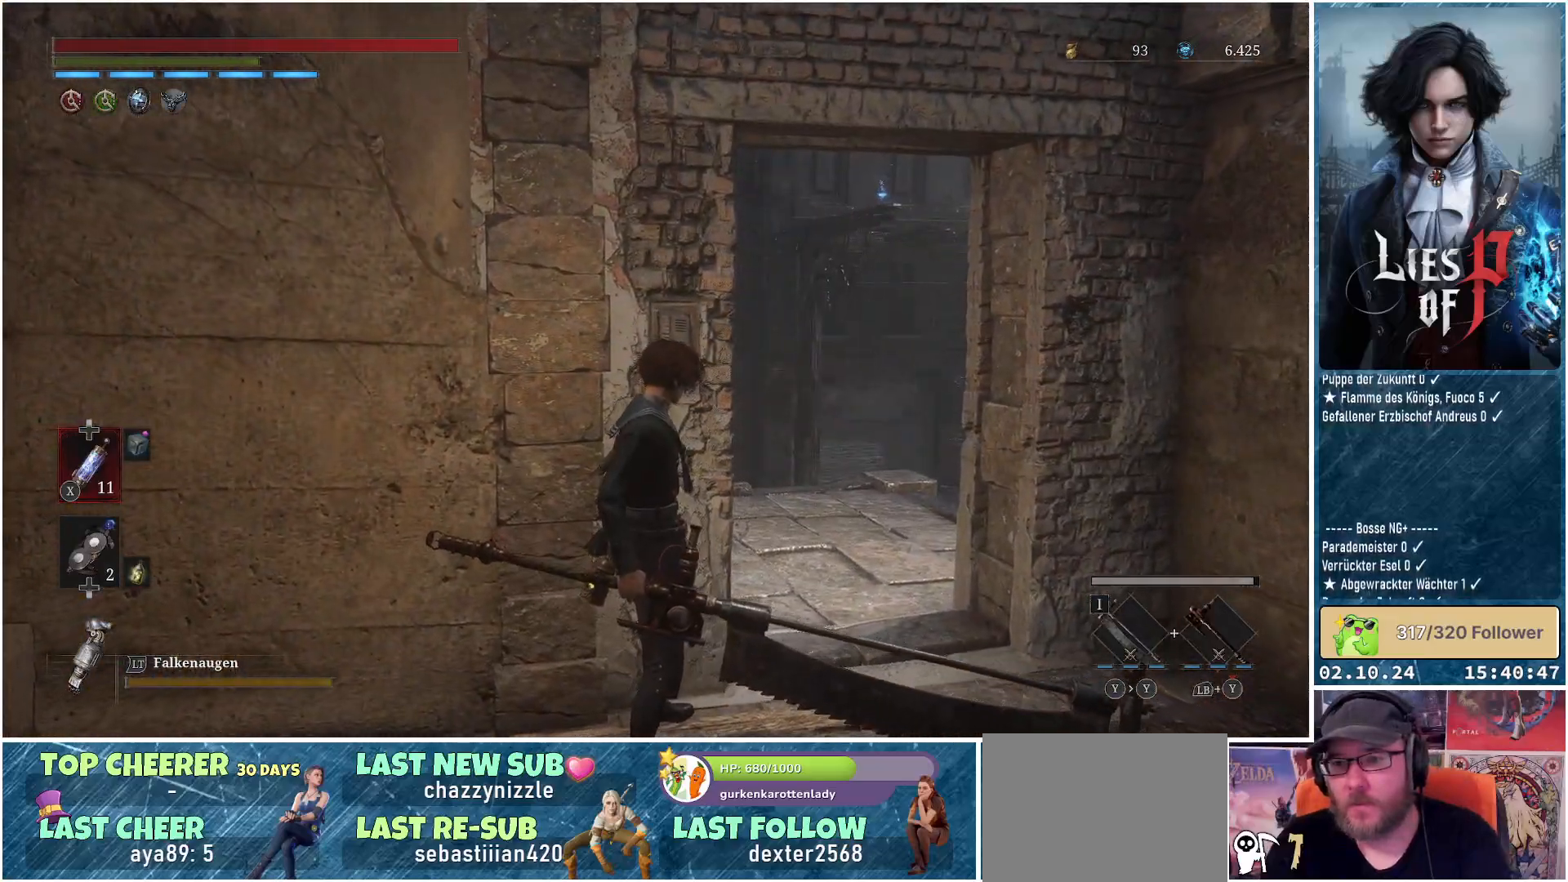
{"buttons": [], "left_stick": "up-right", "right_stick": "down-left", "events": [[67, "left_stick", "up-right"], [150, "right_stick", "down-left"]]}
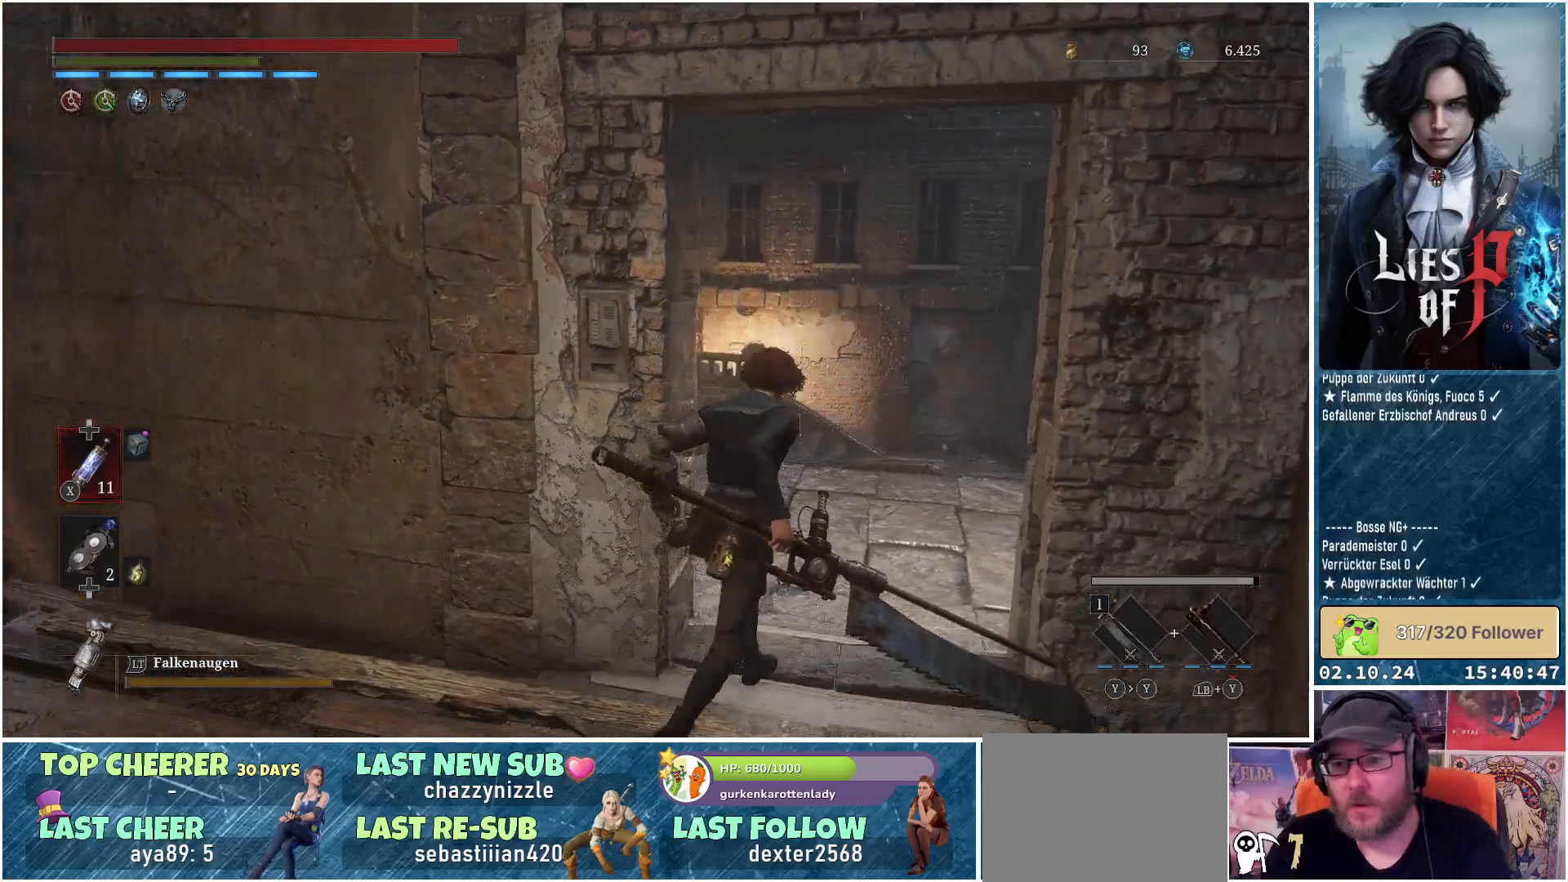
{"buttons": [], "left_stick": "up", "right_stick": "center", "events": [[33, "left_stick", "up"], [217, "right_stick", "center"]]}
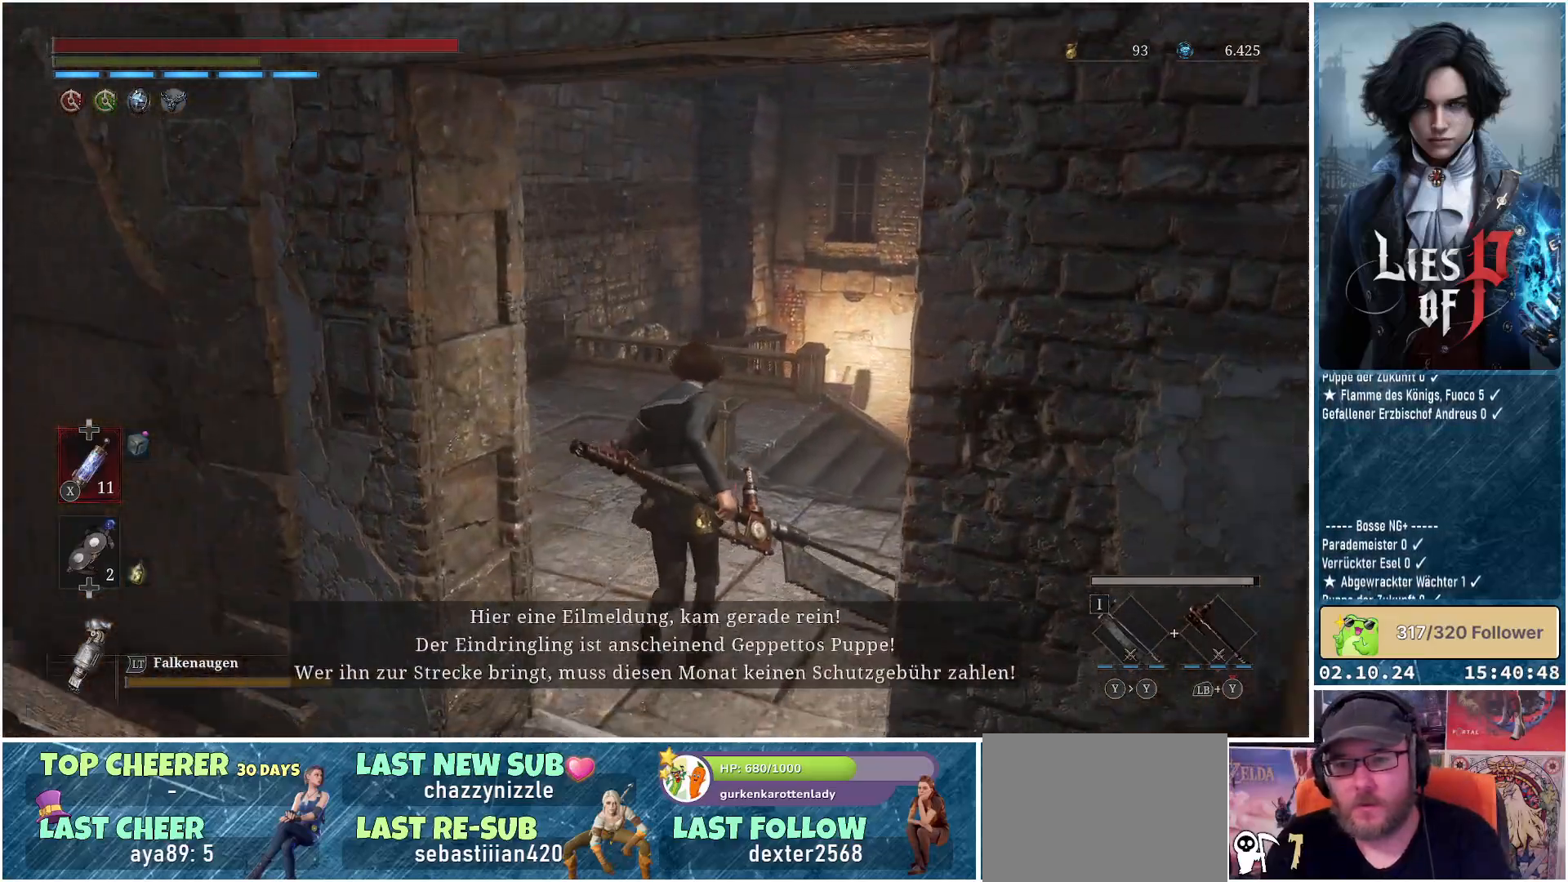
{"buttons": [], "left_stick": "up", "right_stick": "left", "events": [[250, "right_stick", "left"]]}
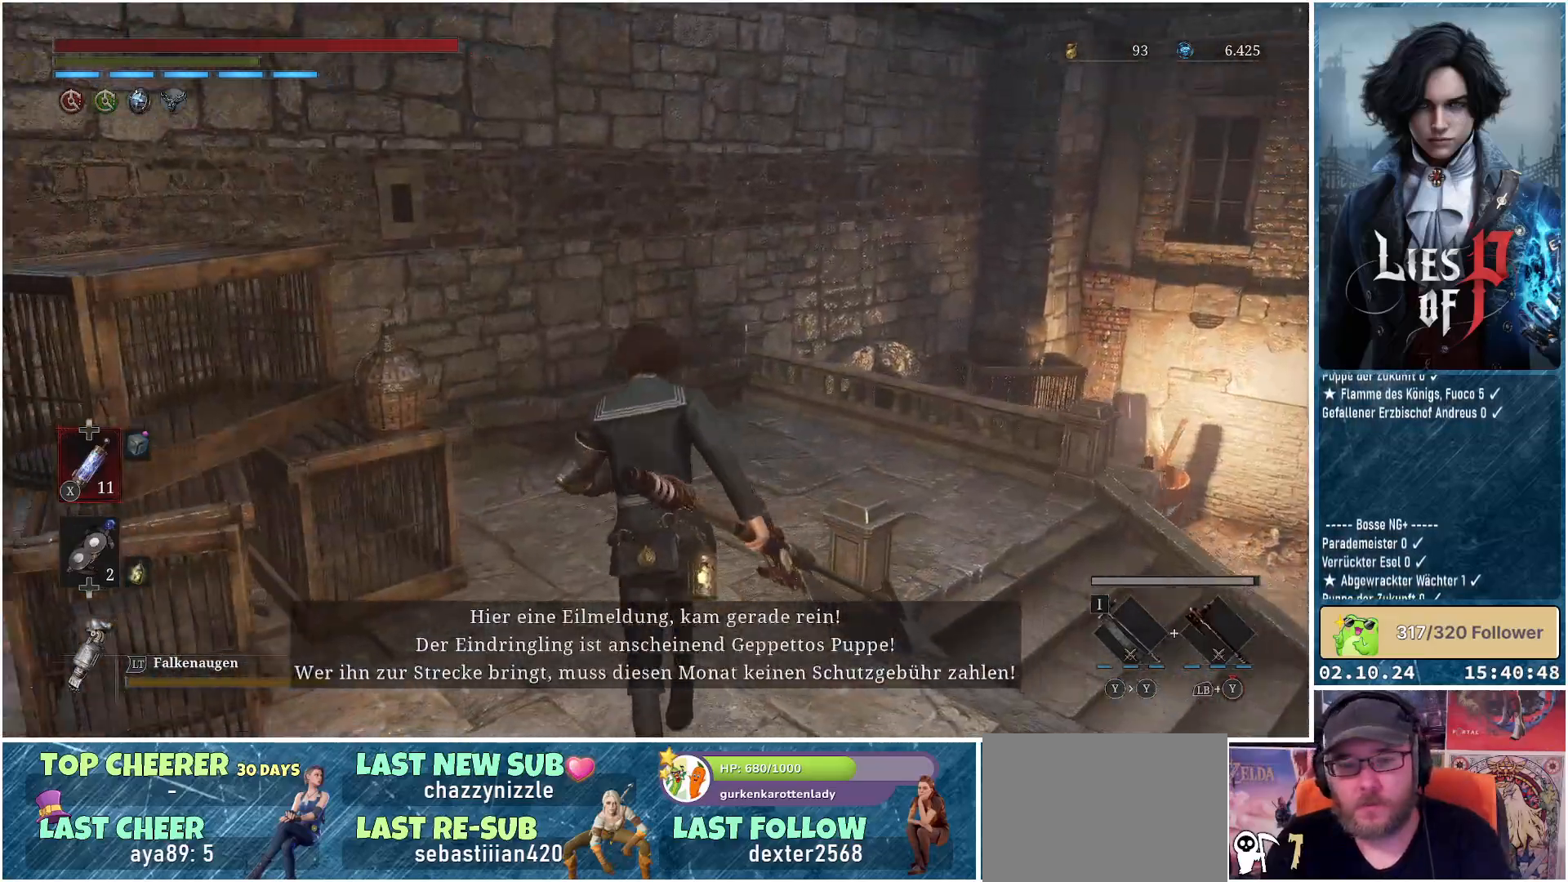
{"buttons": [], "left_stick": "center", "right_stick": "left", "events": [[467, "left_stick", "center"]]}
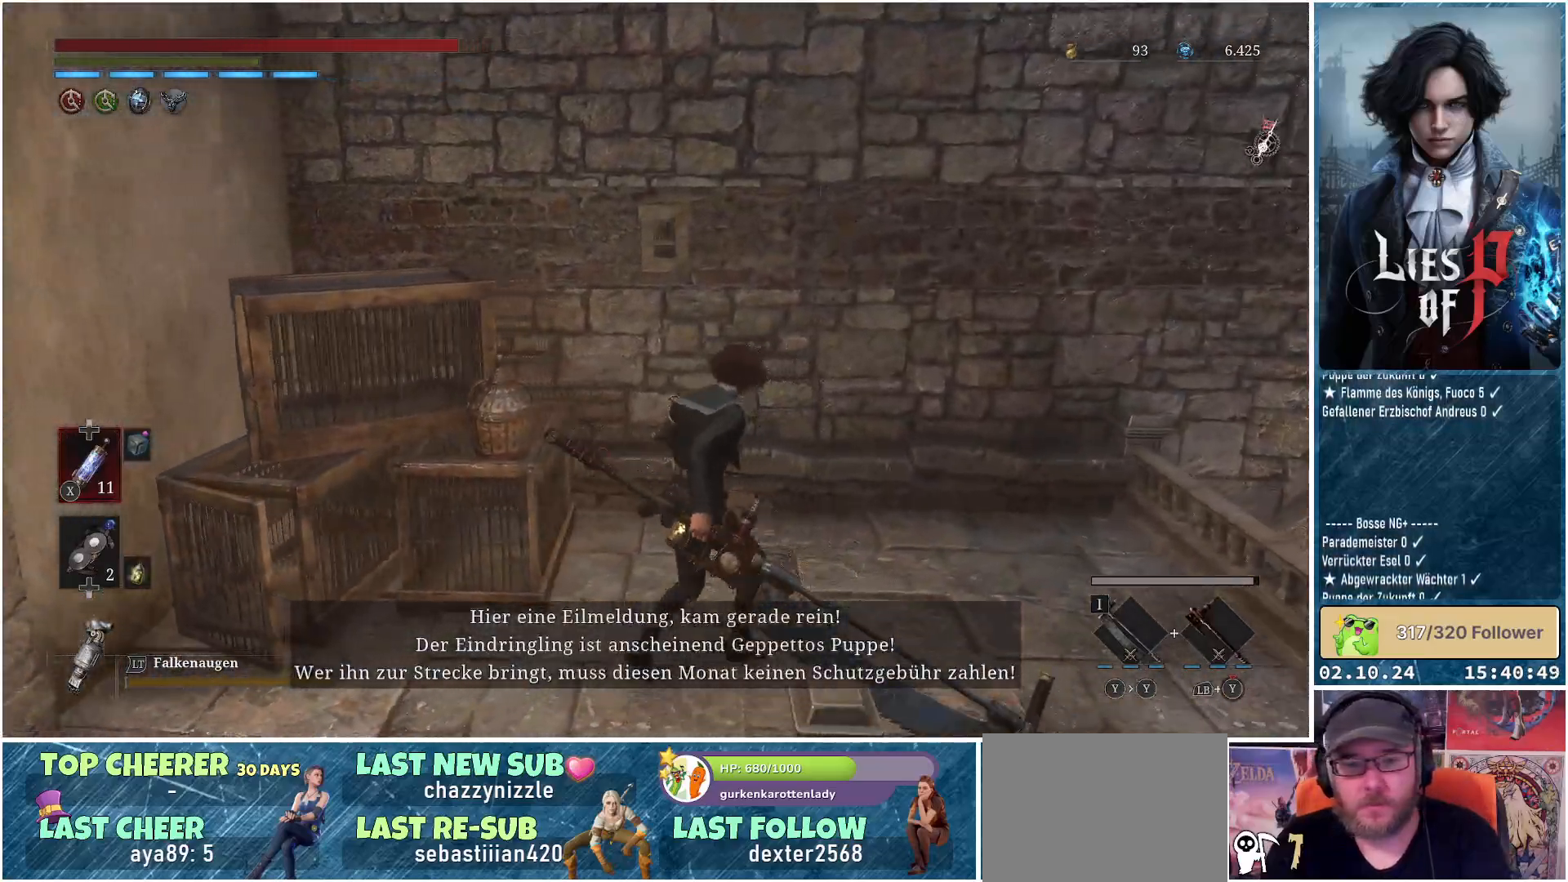
{"buttons": [], "left_stick": "right", "right_stick": "right", "events": [[117, "right_stick", "center"], [233, "right_stick", "right"], [350, "left_stick", "right"]]}
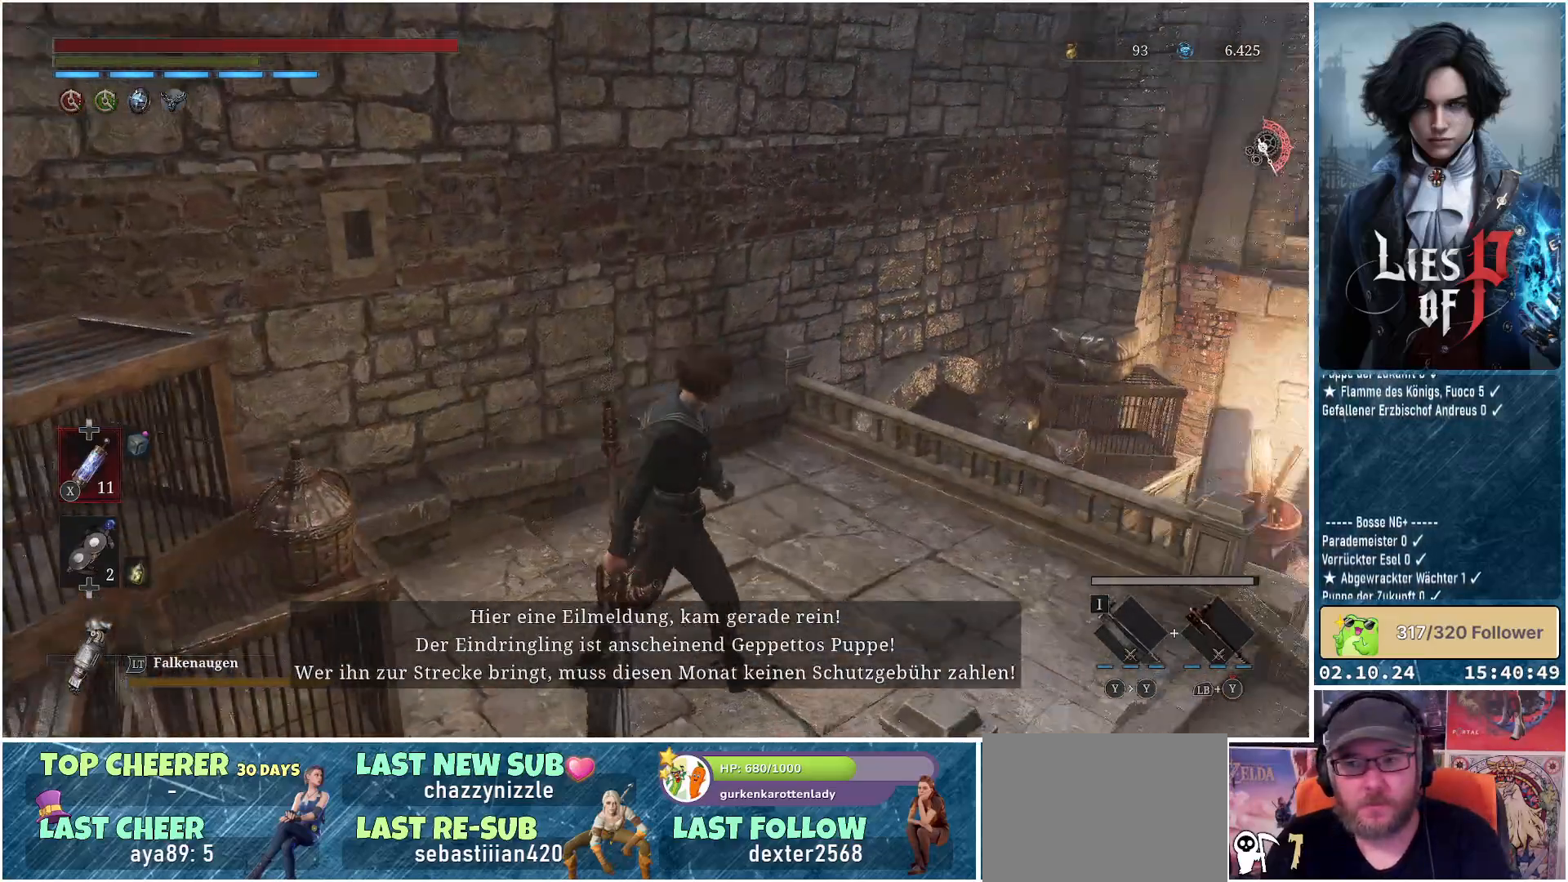
{"buttons": [], "left_stick": "up", "right_stick": "down-right", "events": [[150, "left_stick", "up-right"], [200, "right_stick", "down-right"], [267, "left_stick", "up"]]}
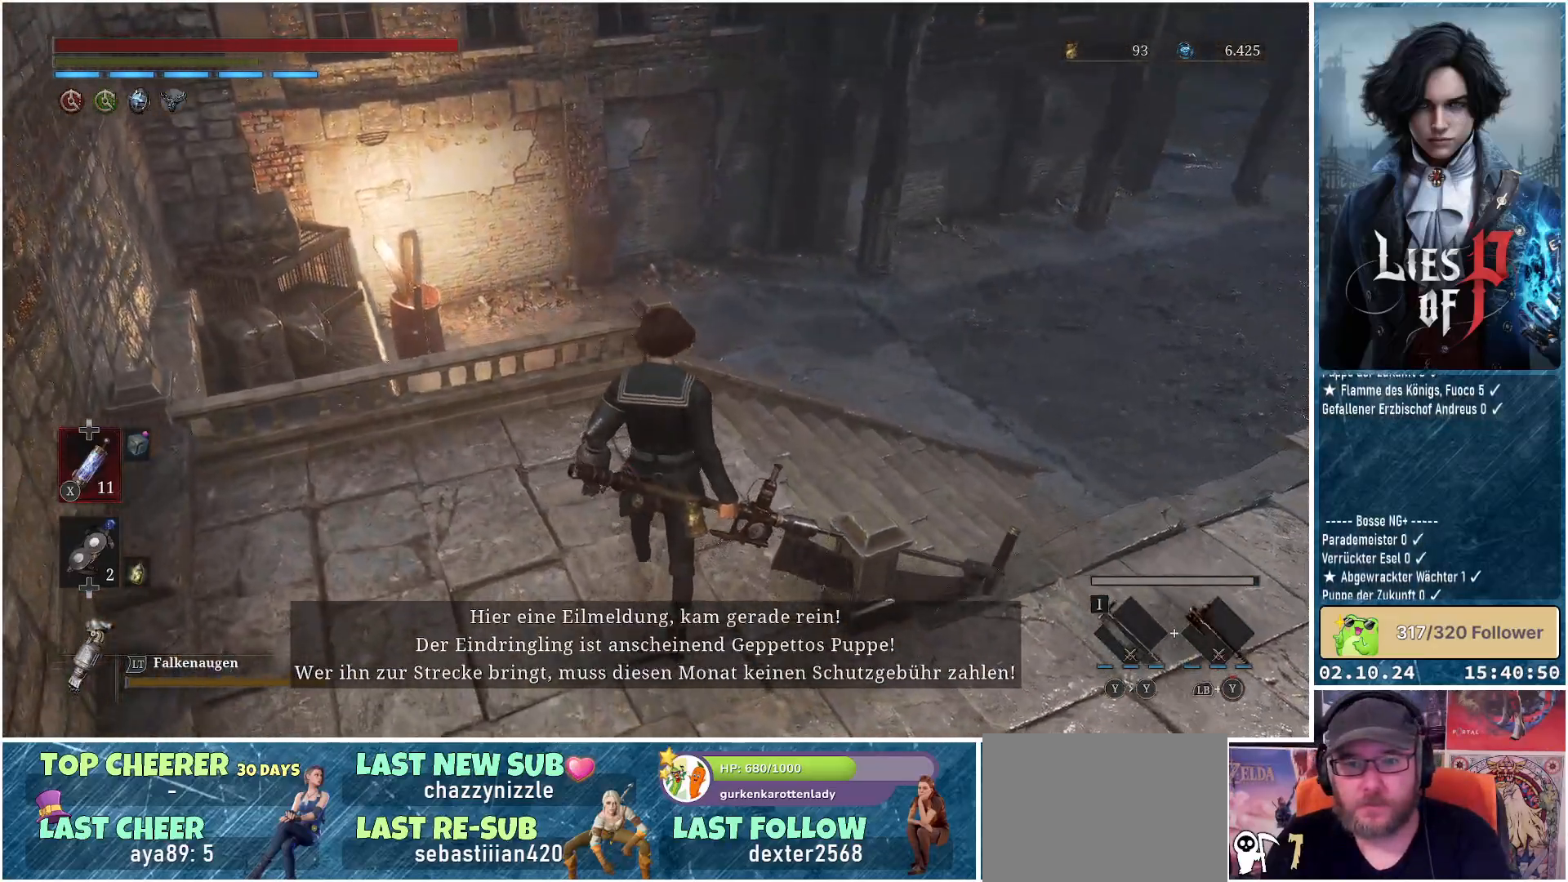
{"buttons": [], "left_stick": "up", "right_stick": "up-right", "events": [[233, "right_stick", "up-right"]]}
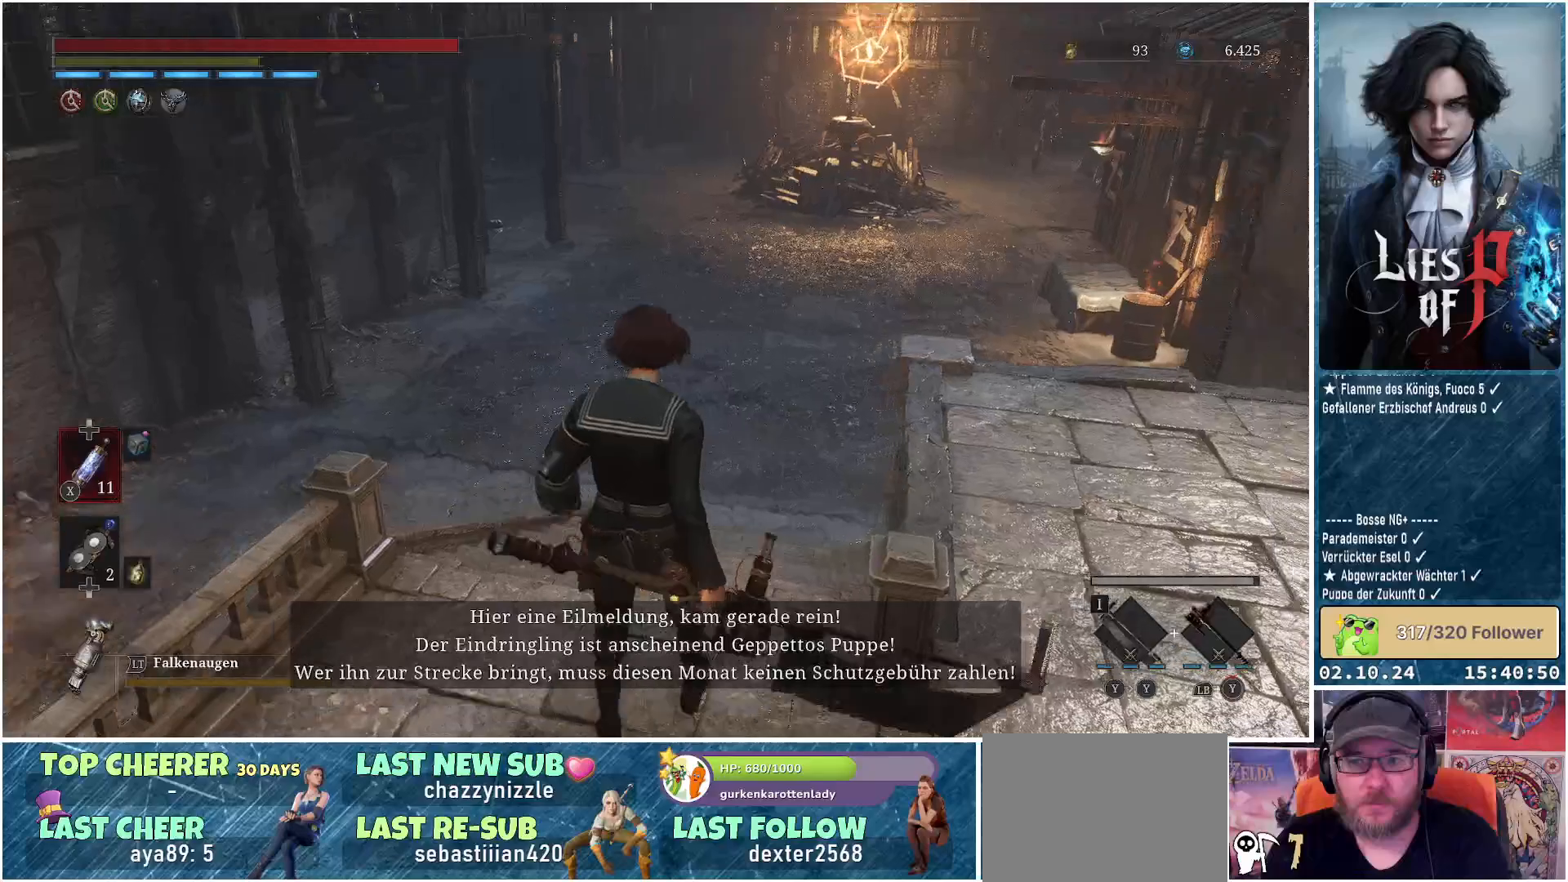
{"buttons": [], "left_stick": "center", "right_stick": "center", "events": [[50, "left_stick", "center"], [117, "right_stick", "center"]]}
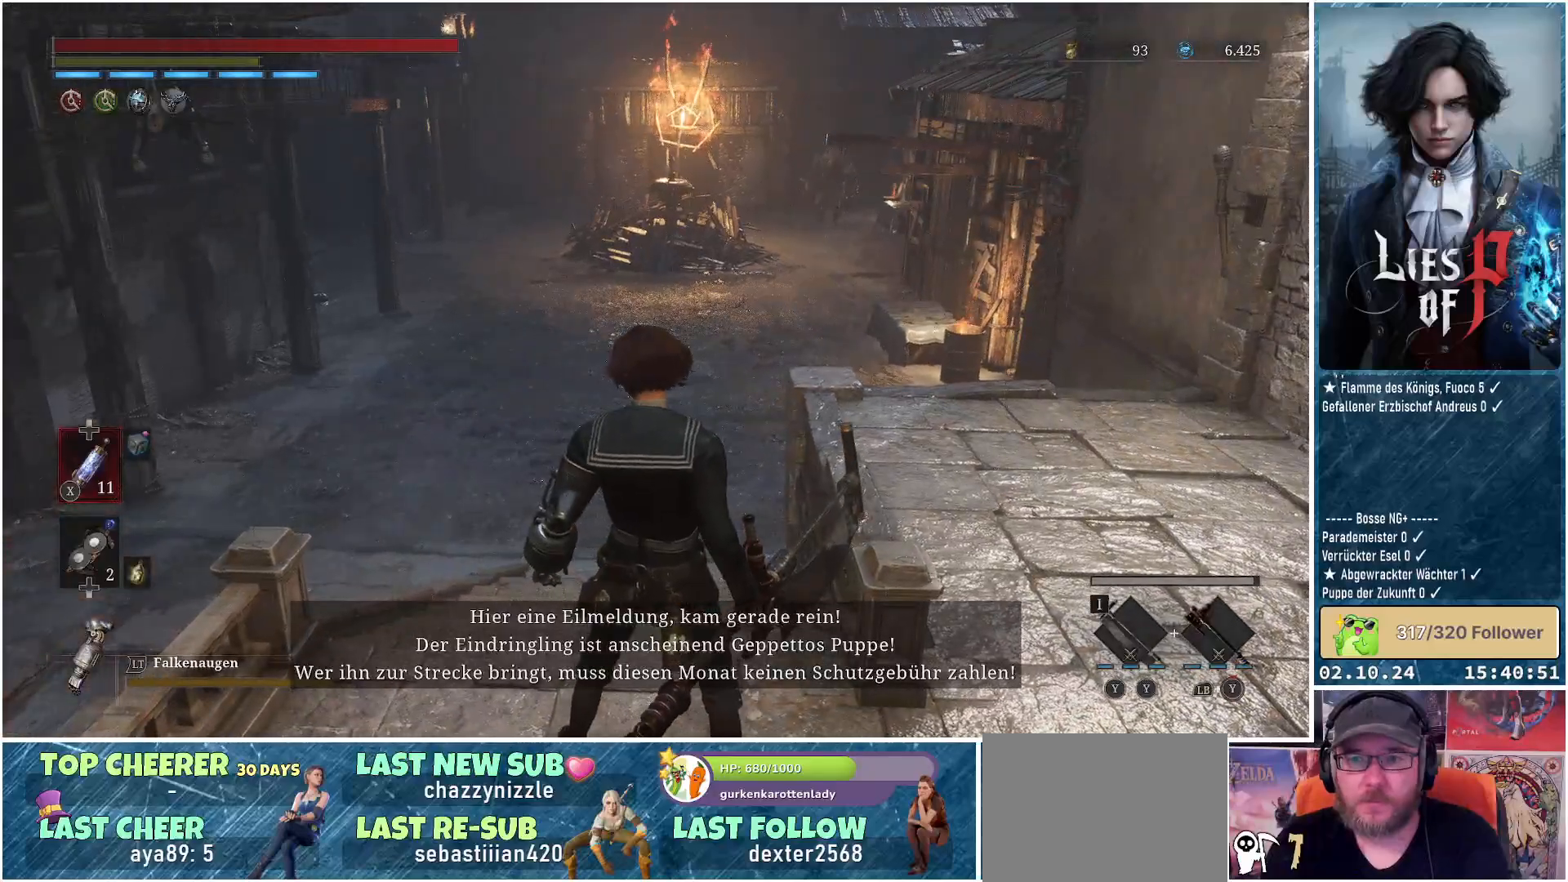
{"buttons": [], "left_stick": "center", "right_stick": "center", "events": []}
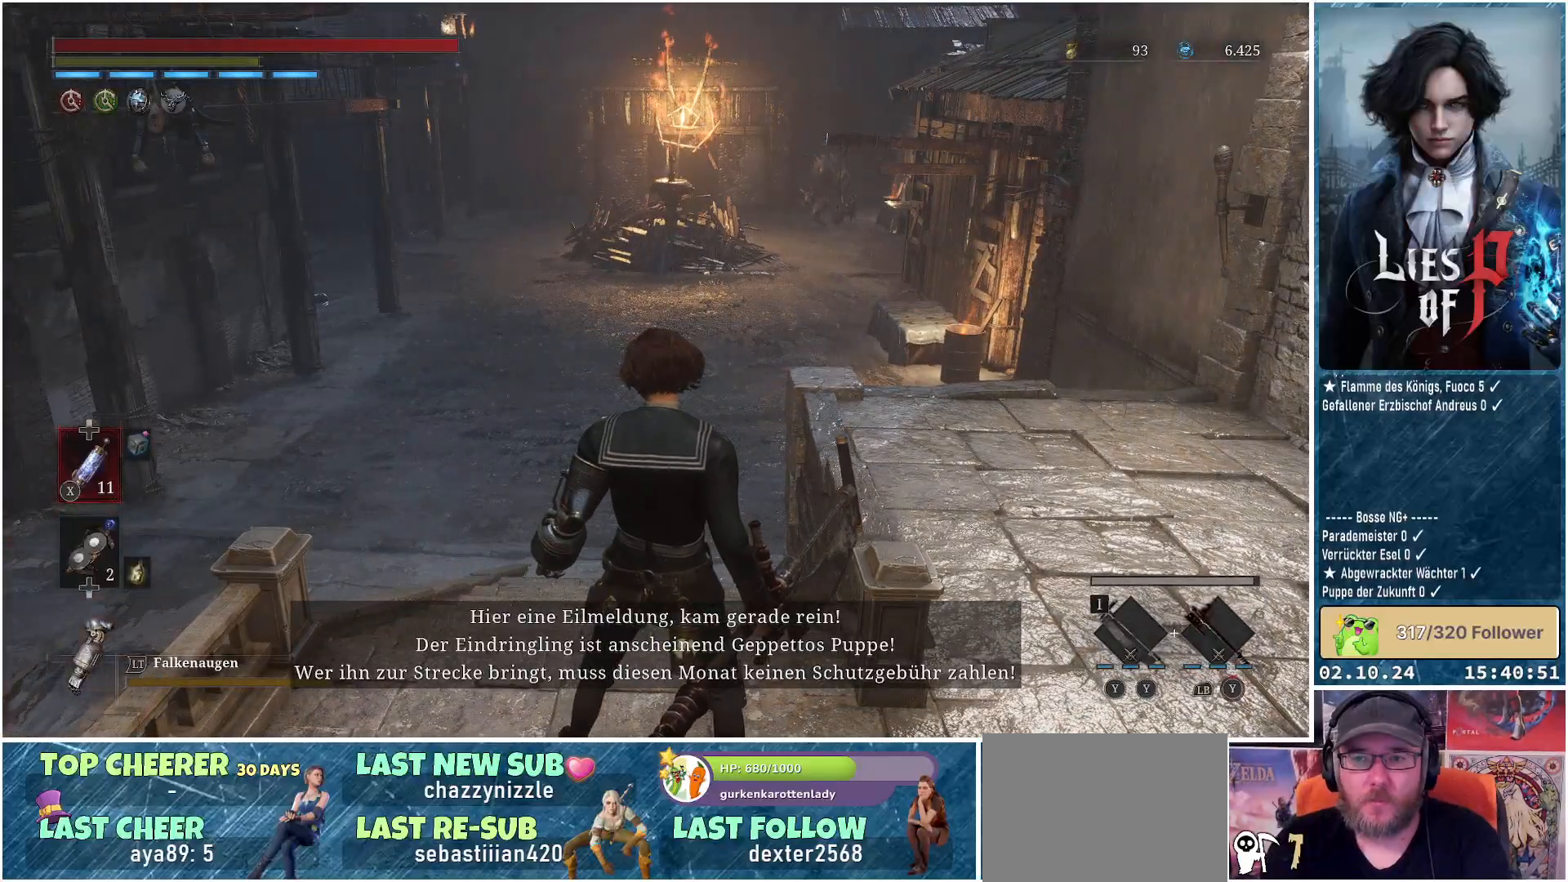
{"buttons": [], "left_stick": "center", "right_stick": "center", "events": []}
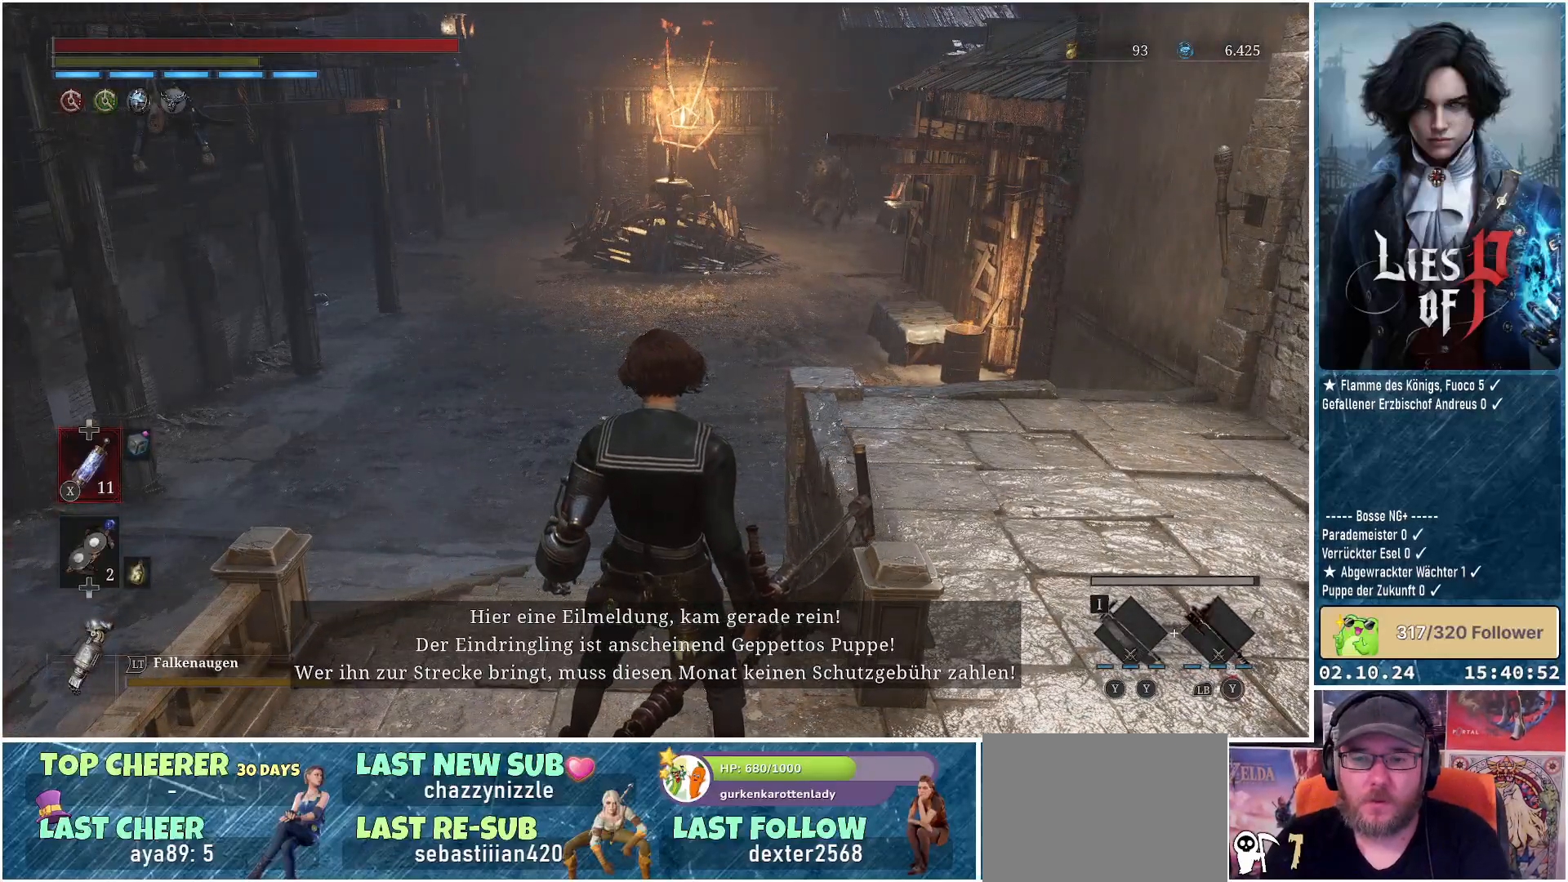
{"buttons": [], "left_stick": "center", "right_stick": "center", "events": []}
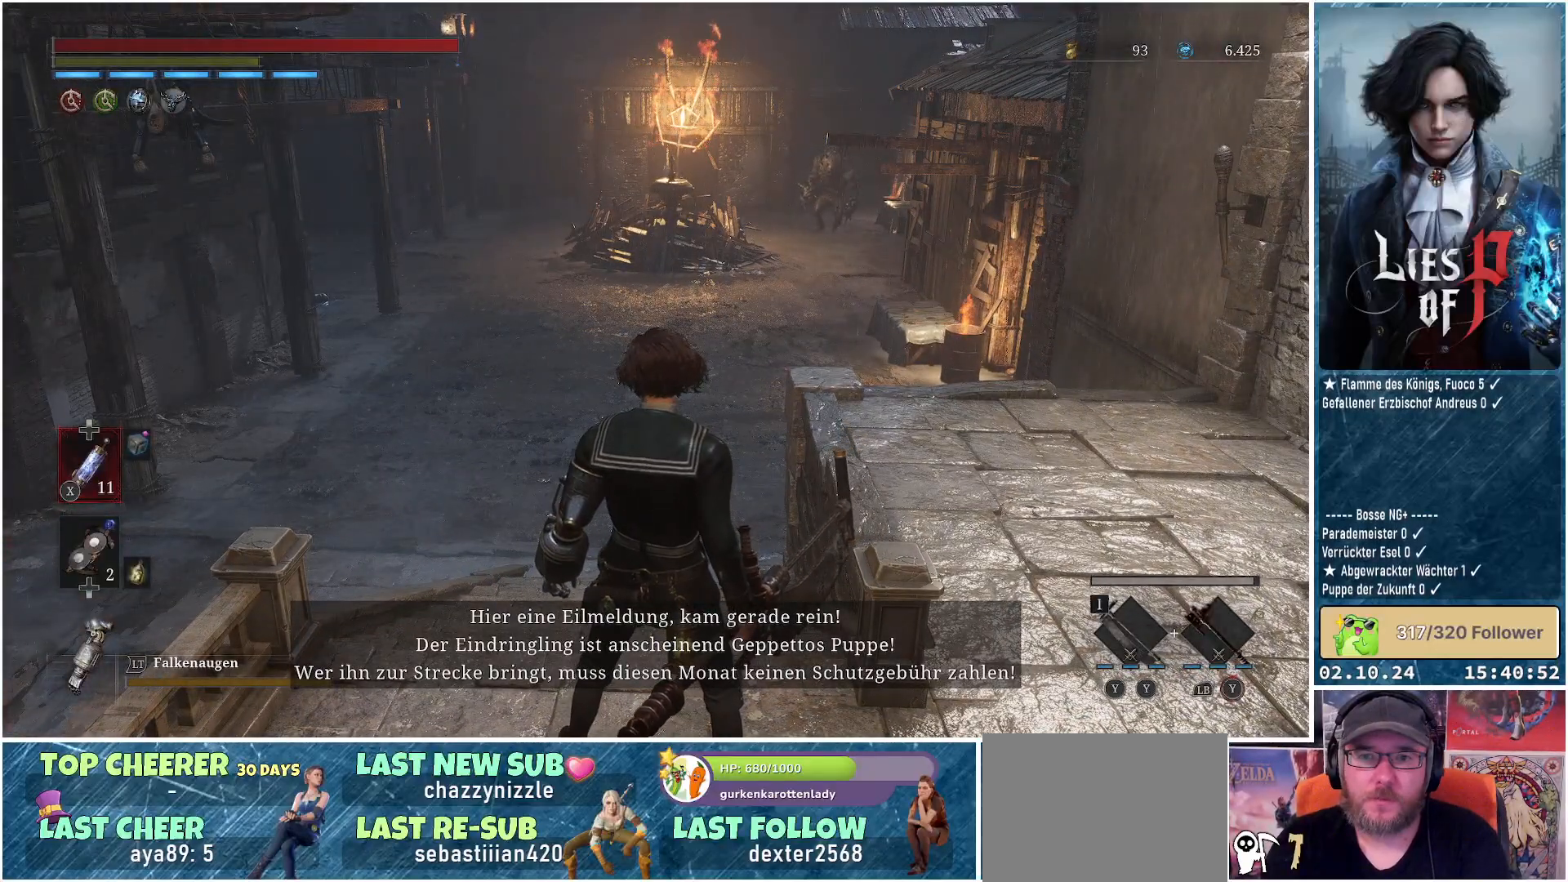
{"buttons": [], "left_stick": "center", "right_stick": "center", "events": [[117, "right_stick", "up"], [267, "right_stick", "center"]]}
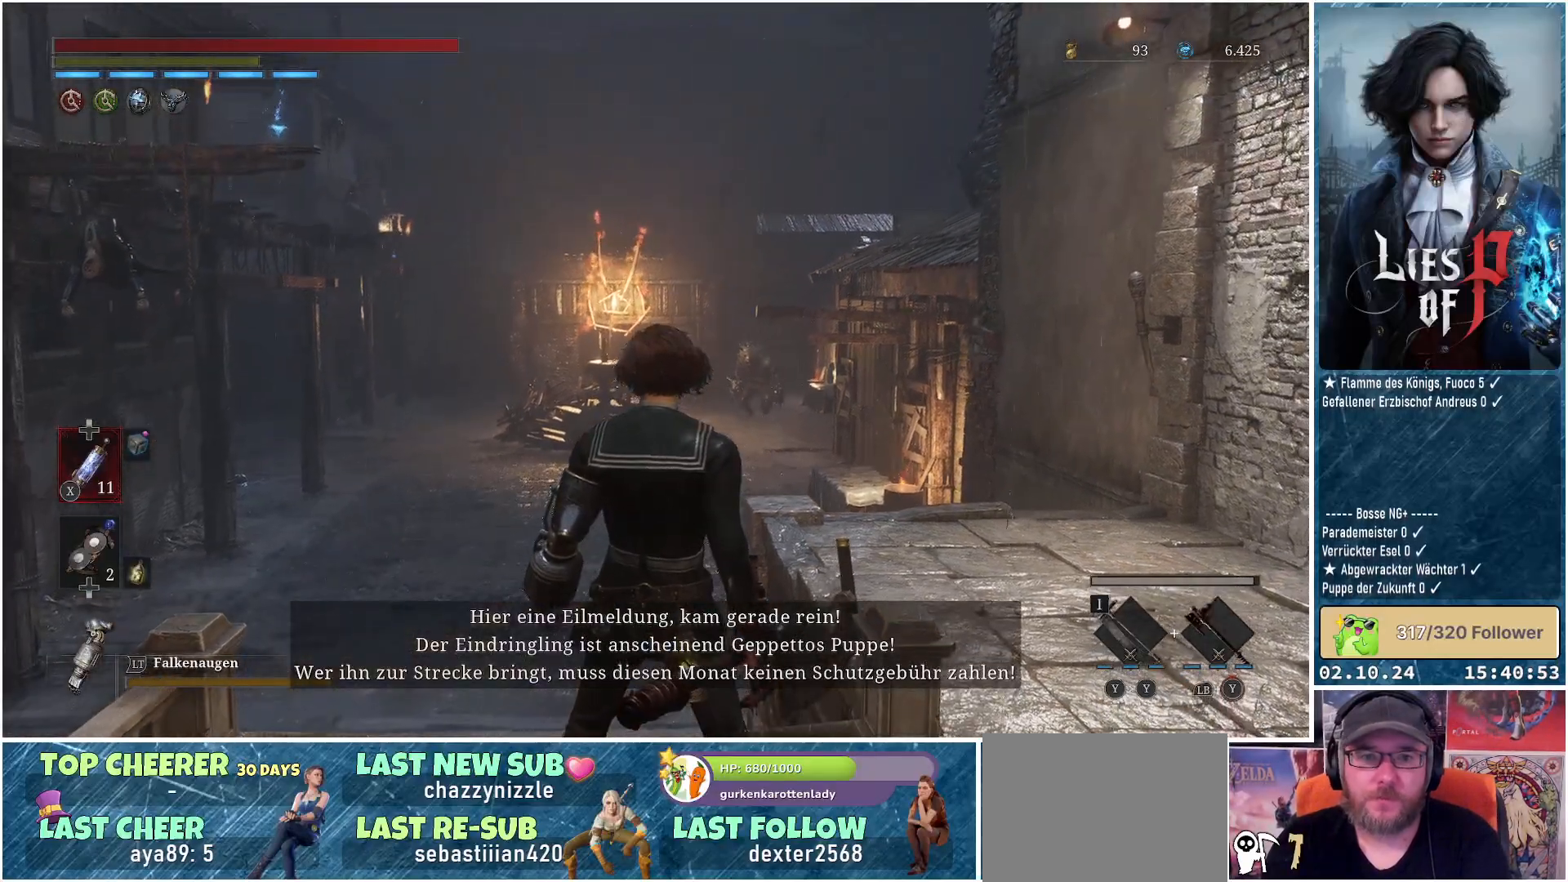
{"buttons": [], "left_stick": "up-left", "right_stick": "center", "events": [[483, "left_stick", "up-left"]]}